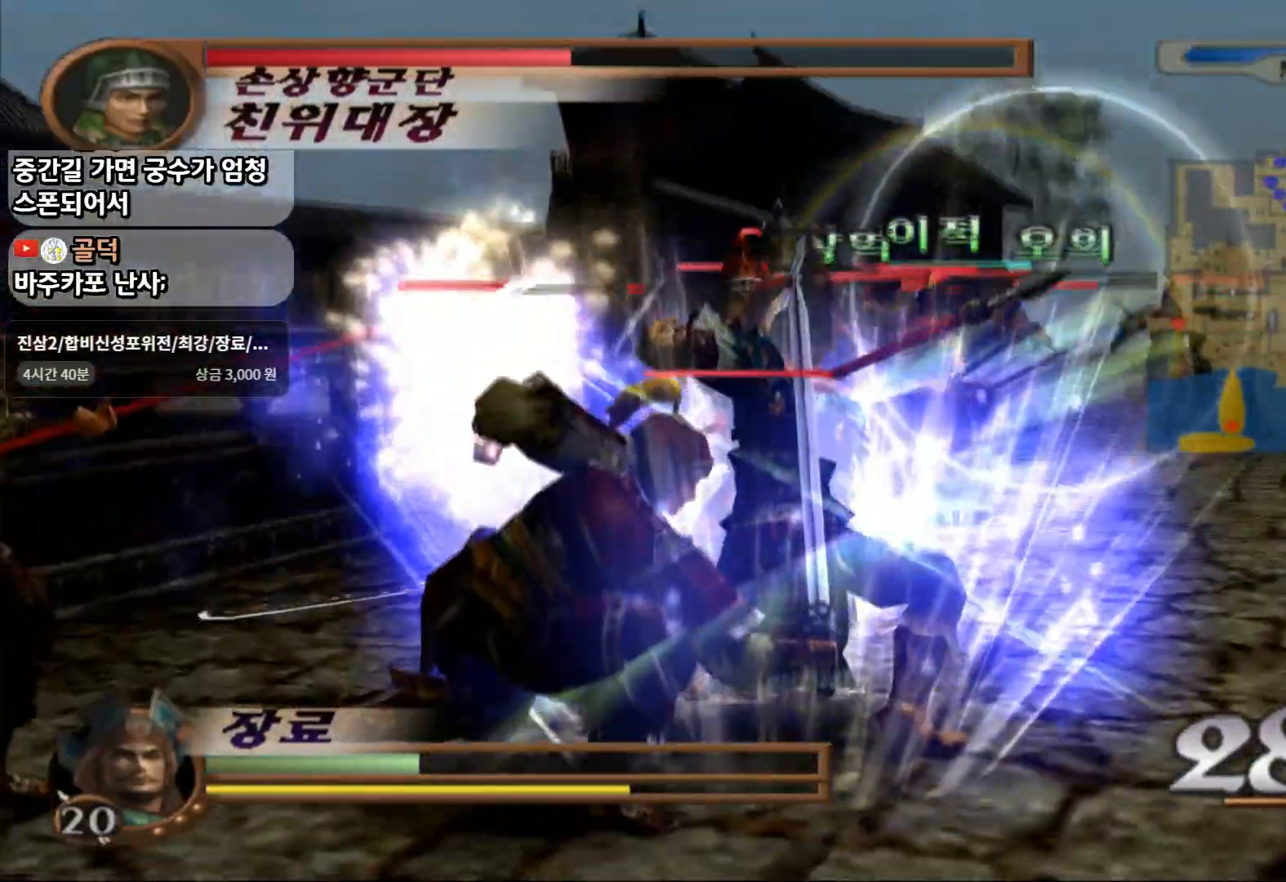
Gameplay with a controller (PlayStation layout); each line is a JSON object with the inputs held at the frame after it. "events" lists button and stick changes between this image and that frame as [ms after this image, input, new state], when the widget could be followed in between. Not read: L3 R3 START.
{"buttons": [], "left_stick": "up-left", "right_stick": "center", "events": [[383, "CIRCLE", "down"], [433, "CIRCLE", "up"]]}
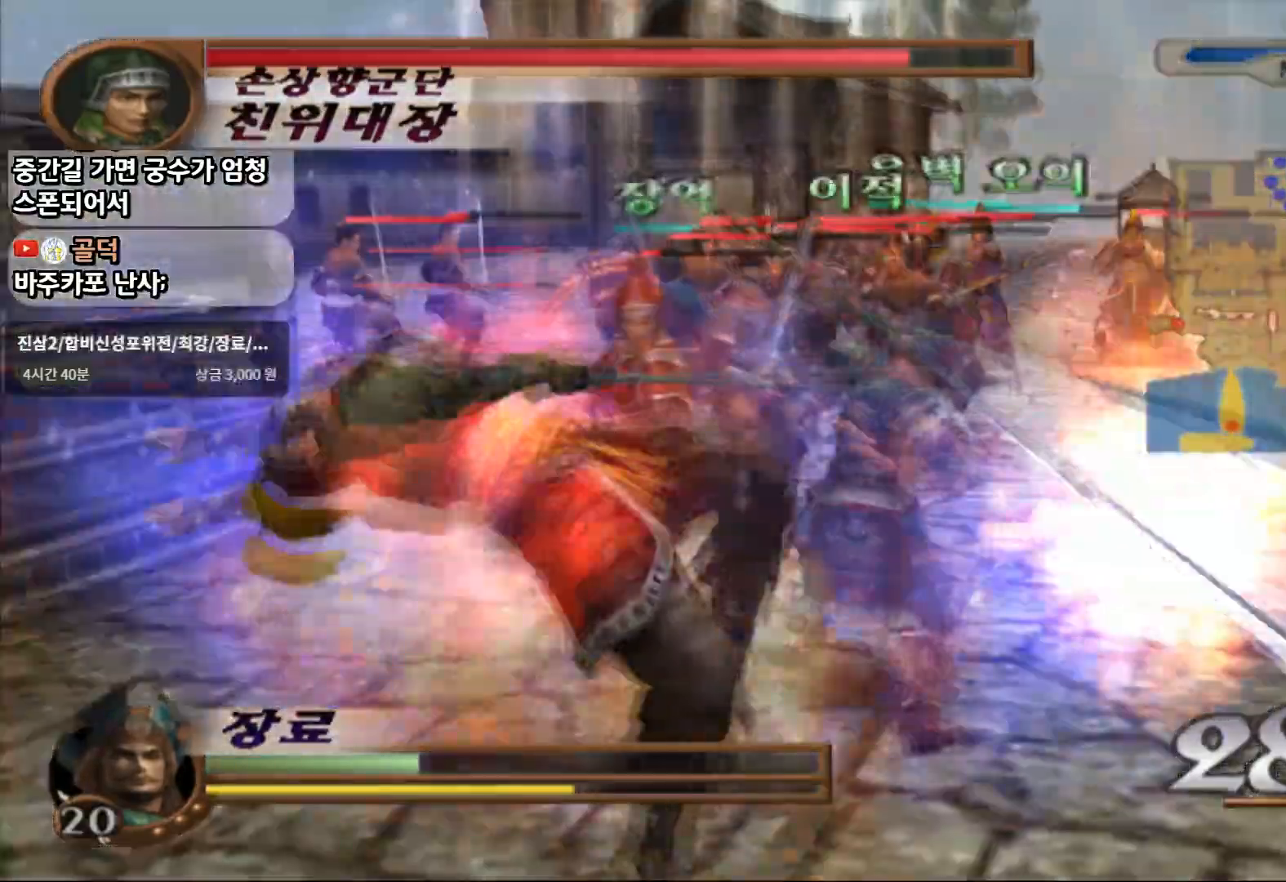
{"buttons": [], "left_stick": "left", "right_stick": "center", "events": [[467, "left_stick", "left"]]}
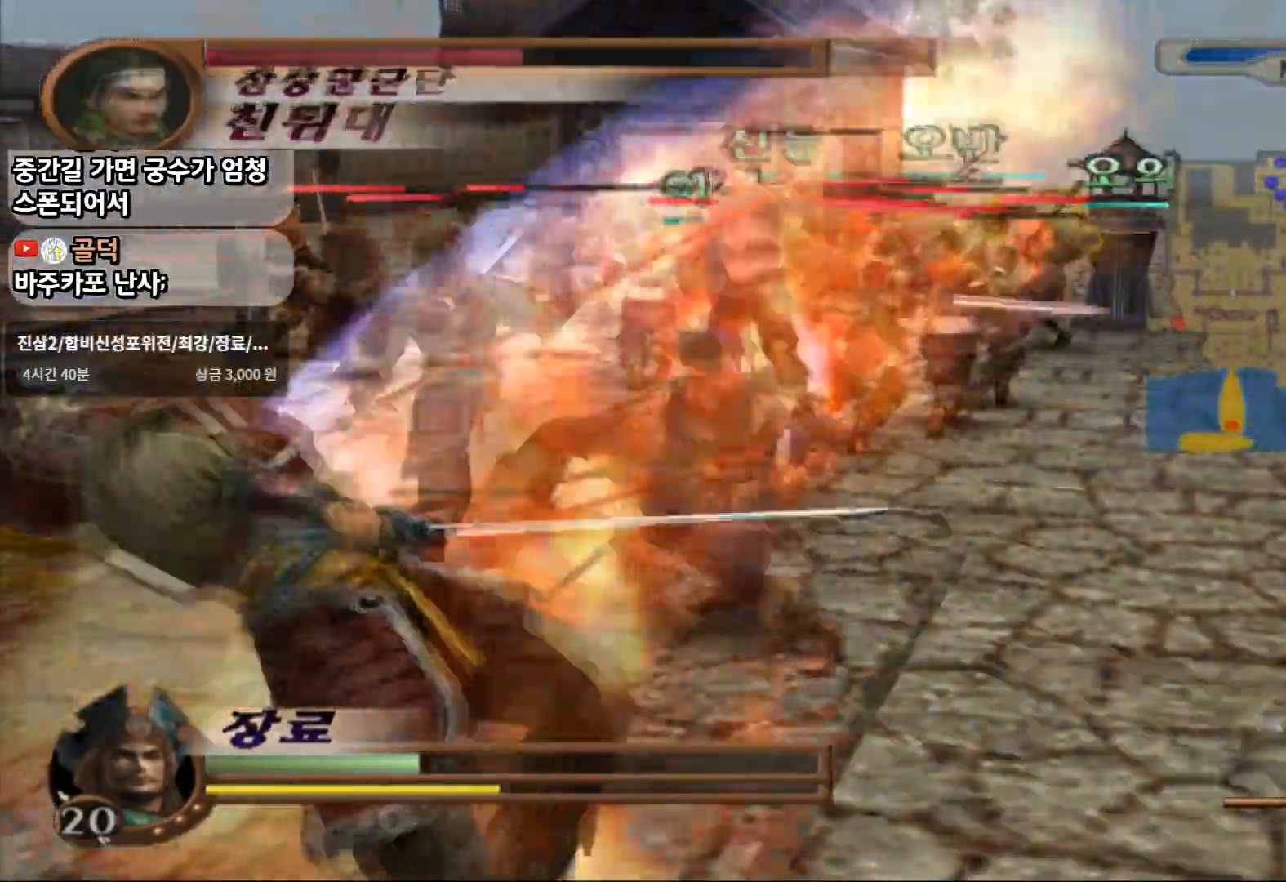
{"buttons": [], "left_stick": "left", "right_stick": "center", "events": []}
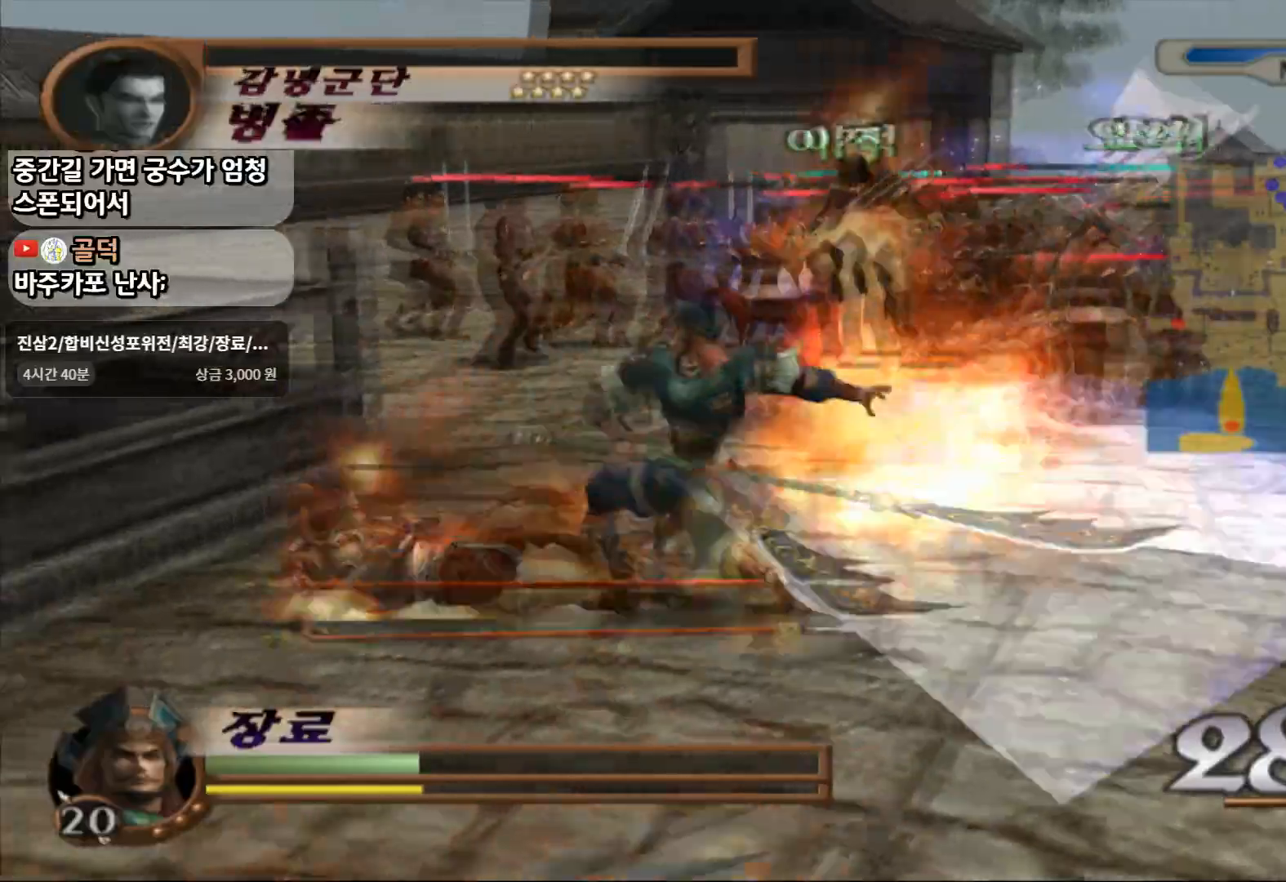
{"buttons": [], "left_stick": "down-left", "right_stick": "center", "events": [[167, "left_stick", "down-left"]]}
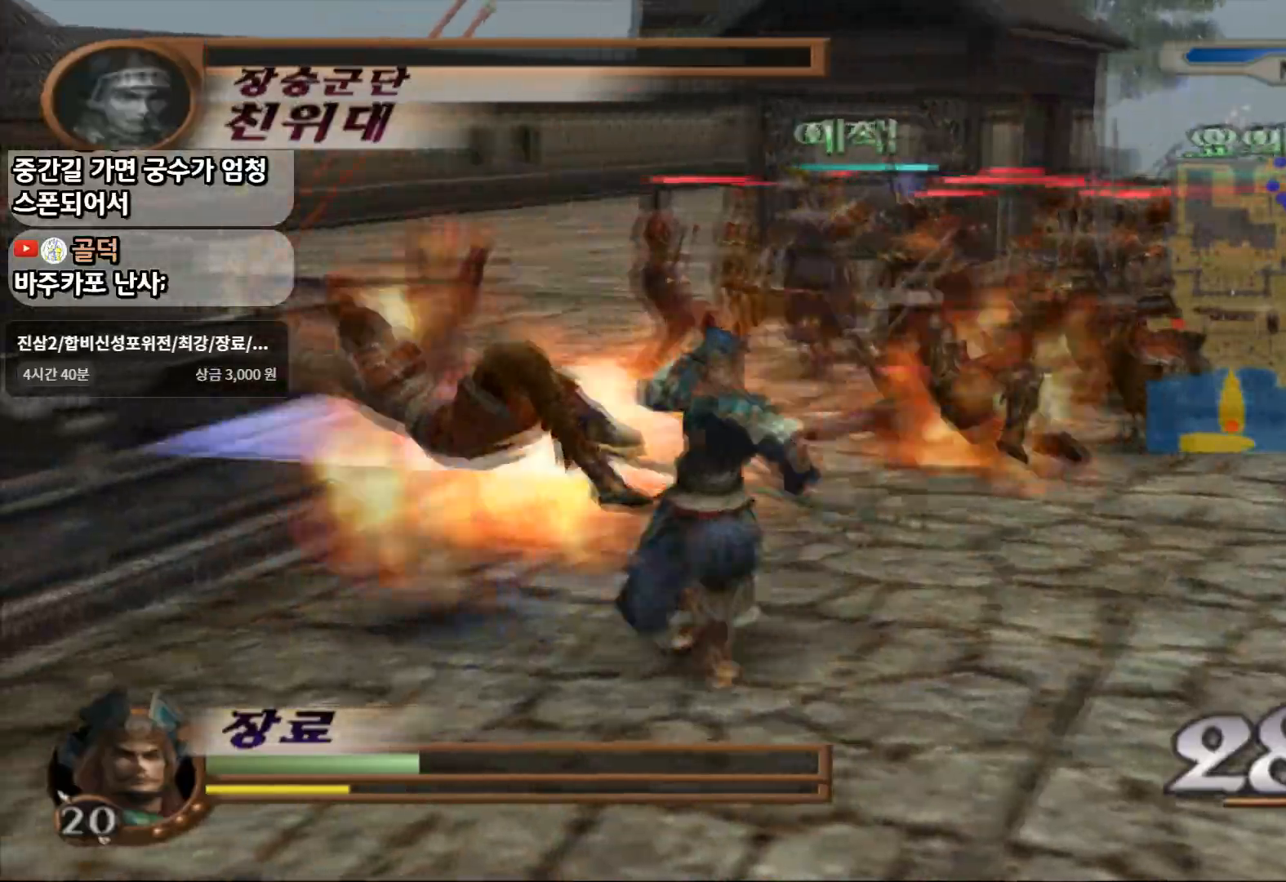
{"buttons": [], "left_stick": "down", "right_stick": "center", "events": [[17, "left_stick", "down"], [250, "SQUARE", "down"], [450, "SQUARE", "up"]]}
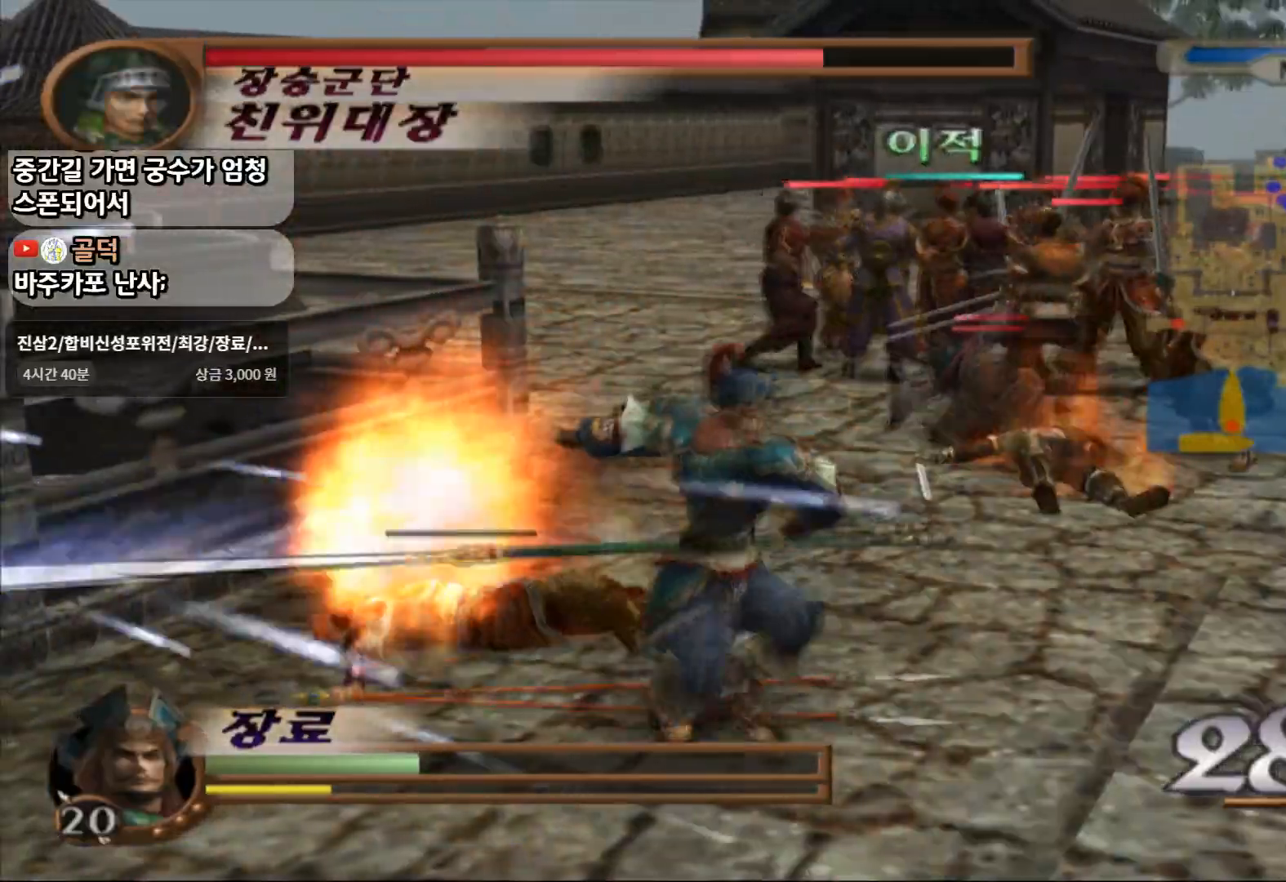
{"buttons": ["SQUARE"], "left_stick": "down-left", "right_stick": "center", "events": [[283, "SQUARE", "down"], [317, "left_stick", "down-left"]]}
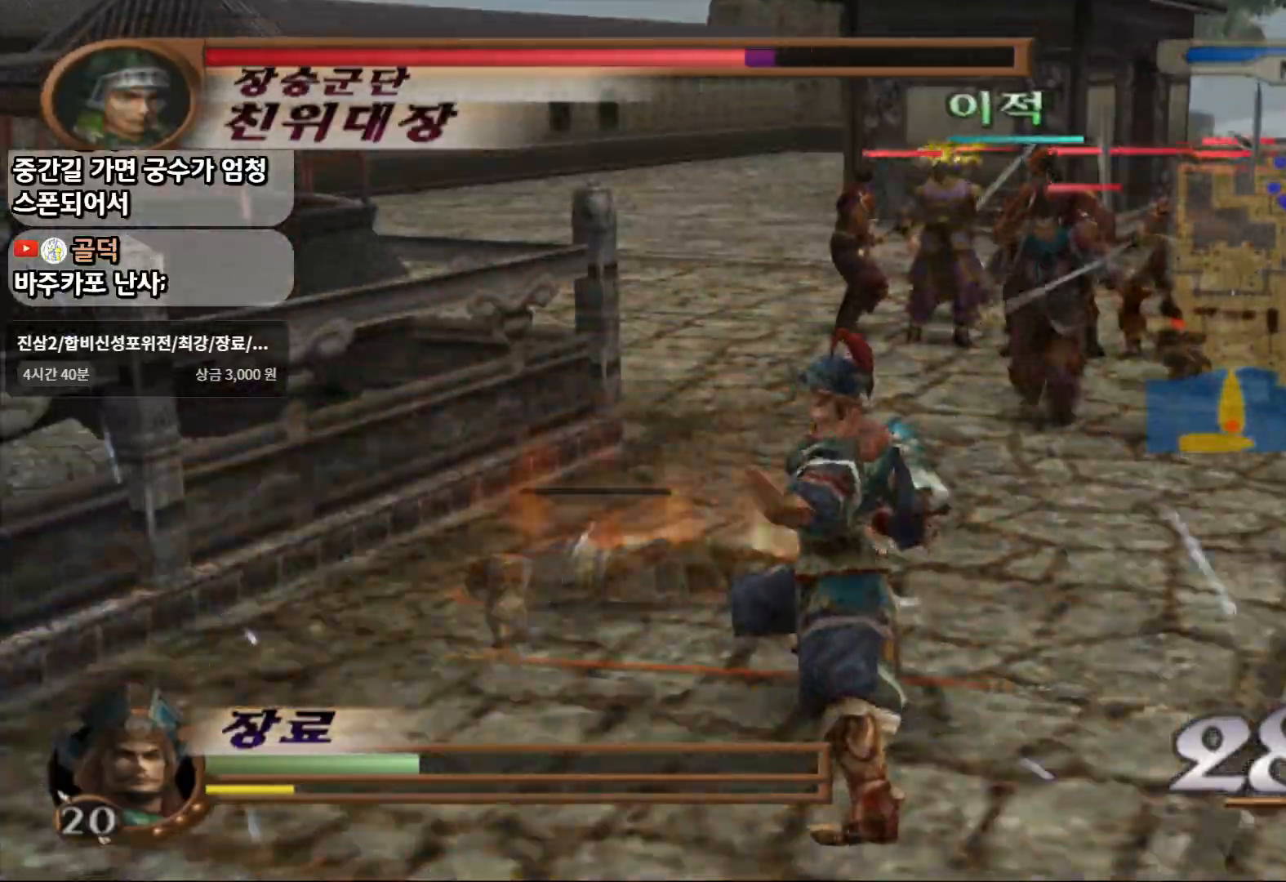
{"buttons": ["L1"], "left_stick": "center", "right_stick": "center", "events": [[33, "SQUARE", "up"], [450, "L1", "down"], [500, "left_stick", "center"]]}
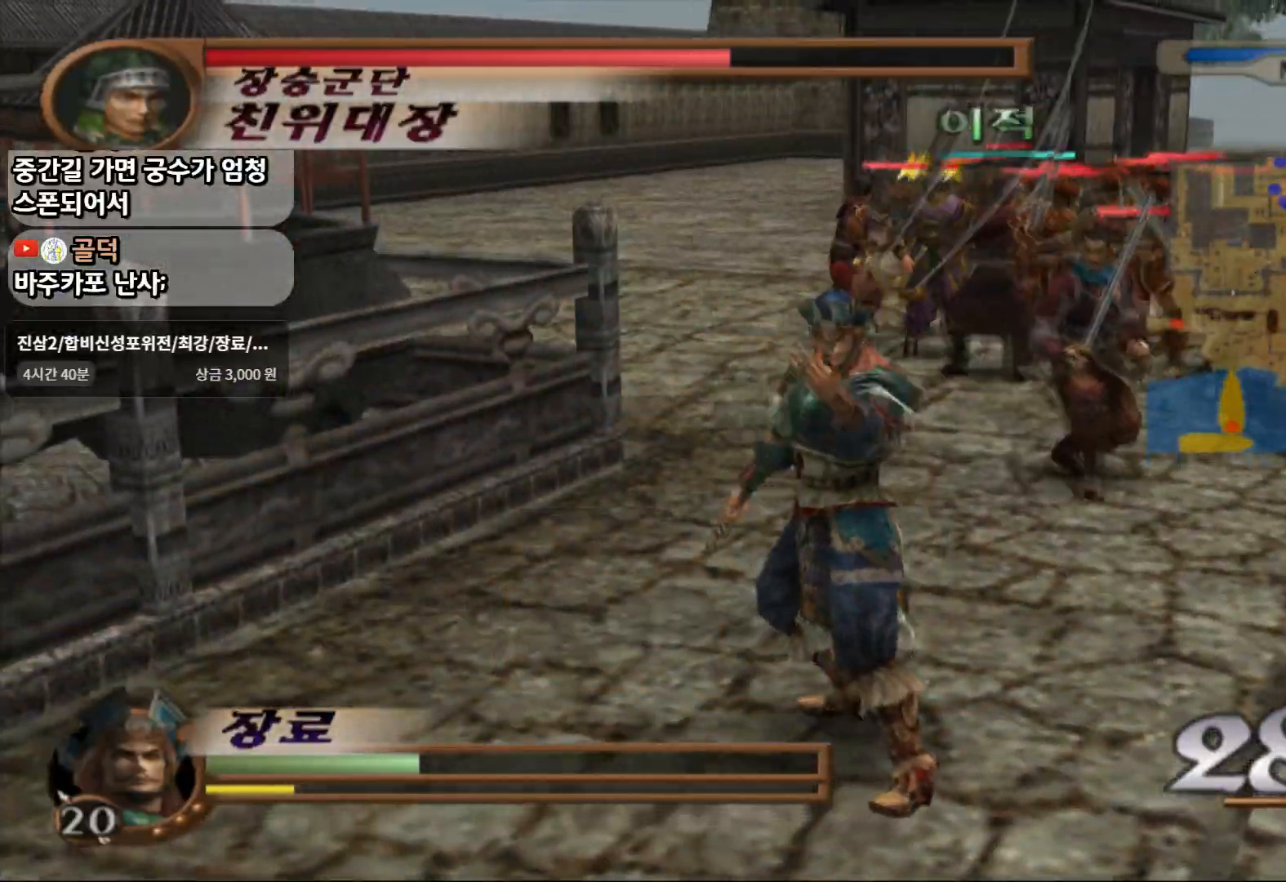
{"buttons": ["SQUARE"], "left_stick": "up", "right_stick": "center", "events": [[250, "SQUARE", "down"], [350, "L1", "up"], [367, "SQUARE", "up"], [417, "SQUARE", "down"], [433, "left_stick", "up"]]}
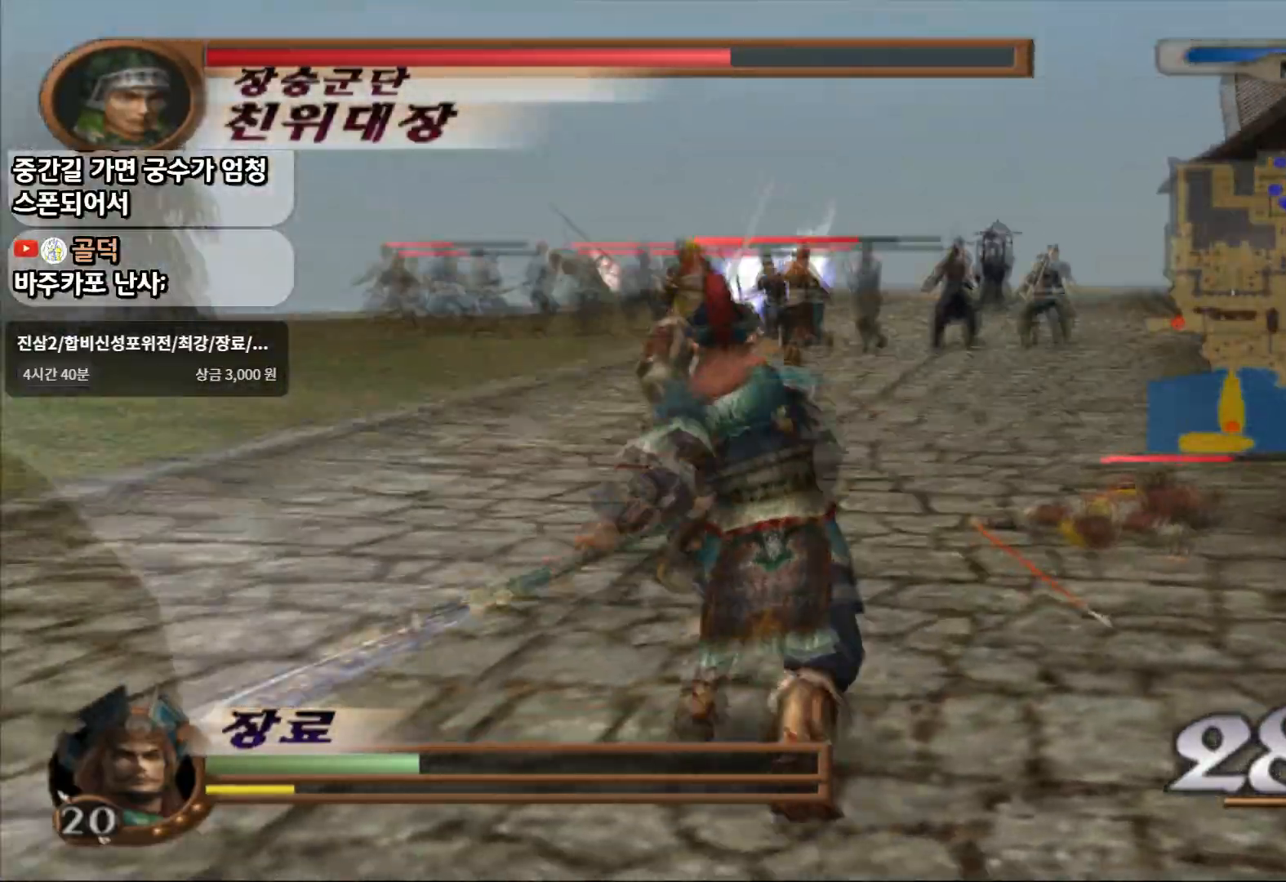
{"buttons": [], "left_stick": "up", "right_stick": "center", "events": [[67, "SQUARE", "up"], [117, "SQUARE", "down"], [250, "SQUARE", "up"]]}
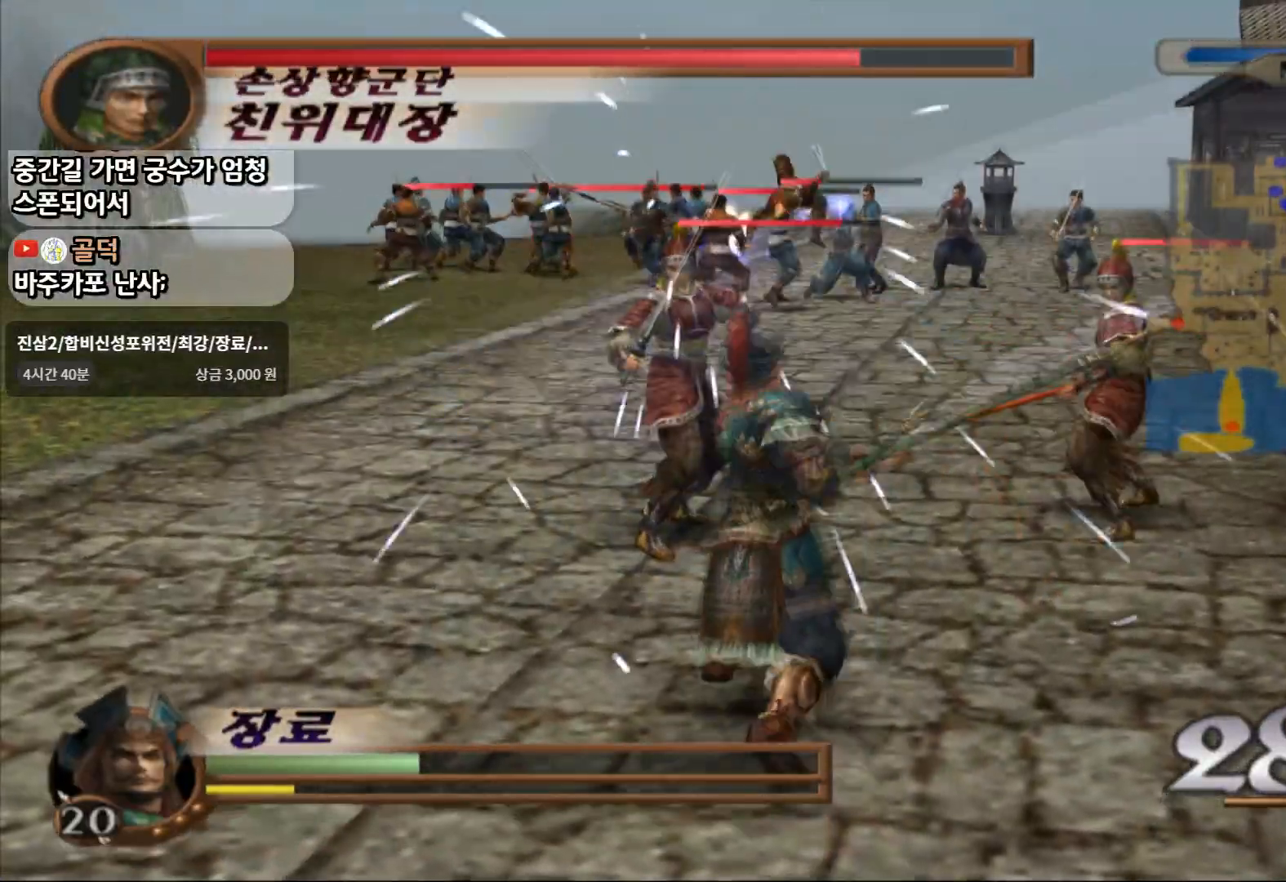
{"buttons": [], "left_stick": "center", "right_stick": "center", "events": [[83, "left_stick", "up-right"], [333, "left_stick", "center"]]}
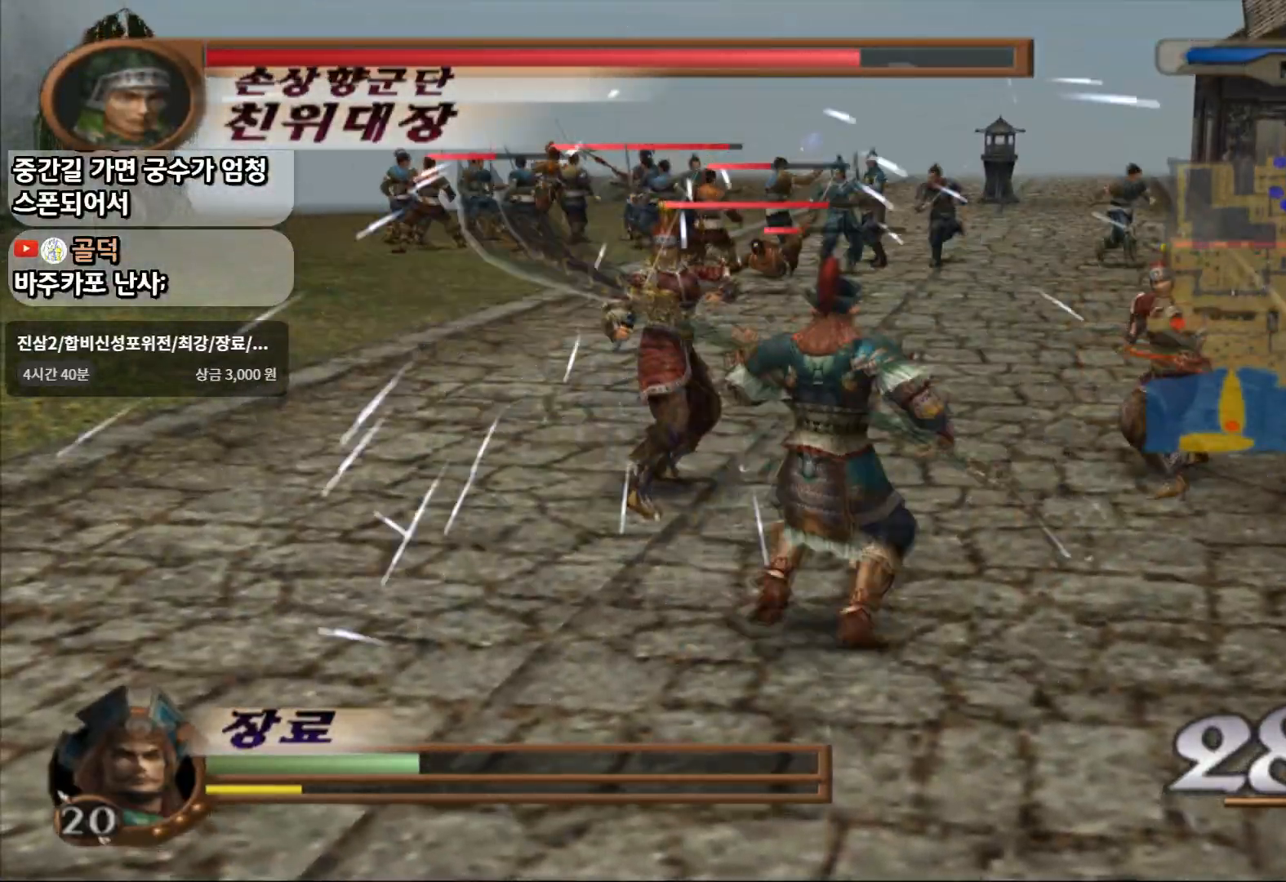
{"buttons": ["SQUARE"], "left_stick": "up-right", "right_stick": "center", "events": [[17, "left_stick", "right"], [100, "left_stick", "up-right"], [167, "SQUARE", "down"], [417, "SQUARE", "up"], [483, "SQUARE", "down"]]}
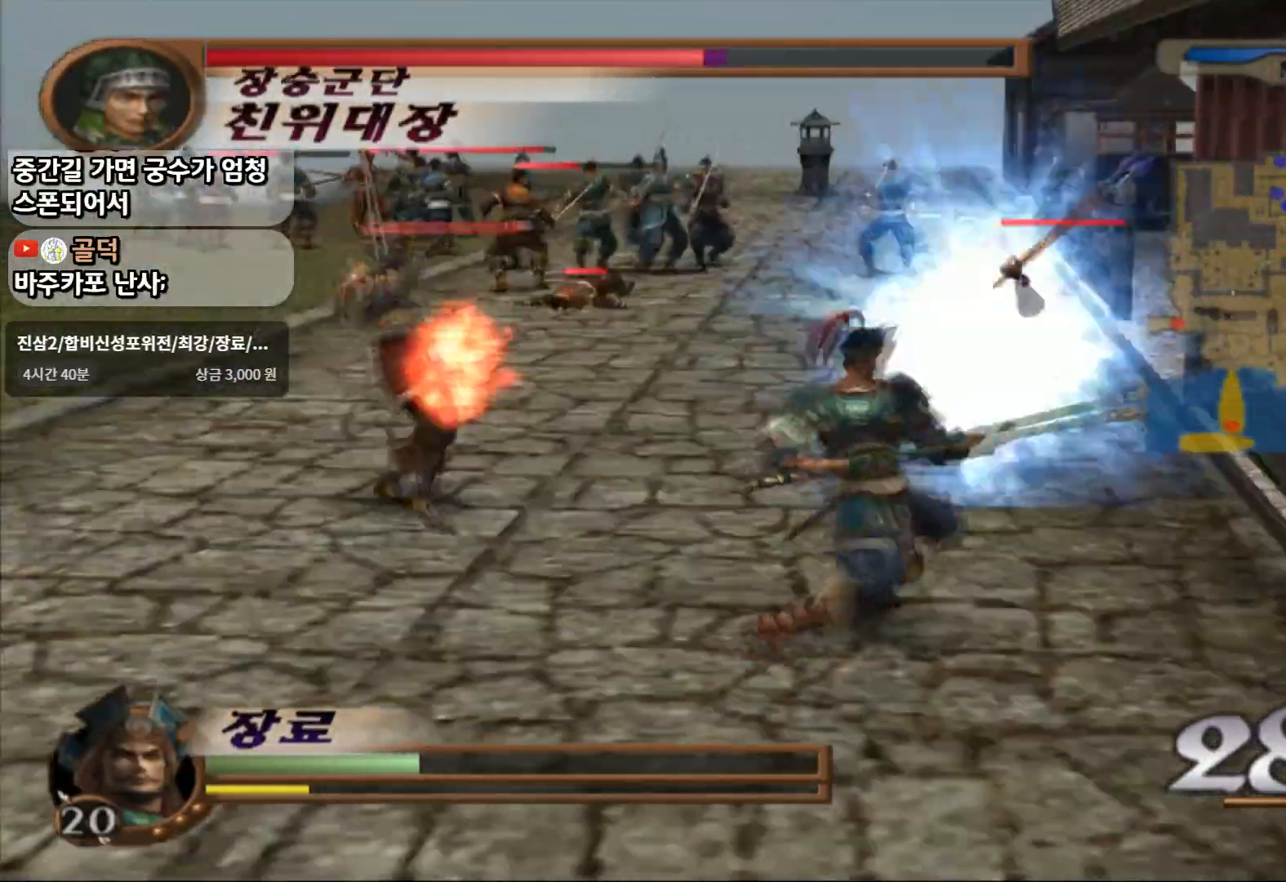
{"buttons": [], "left_stick": "up-right", "right_stick": "center", "events": [[133, "SQUARE", "up"]]}
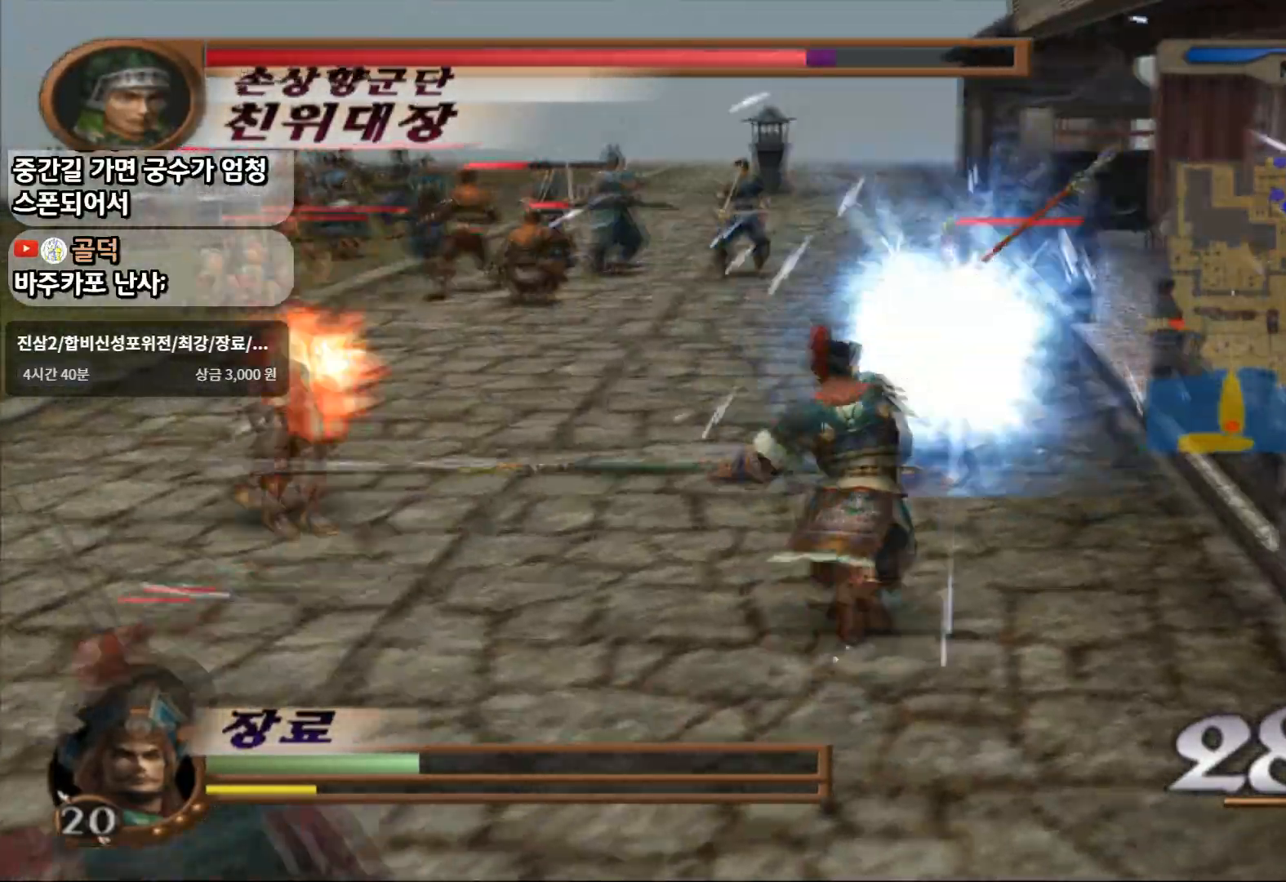
{"buttons": [], "left_stick": "up-right", "right_stick": "center", "events": []}
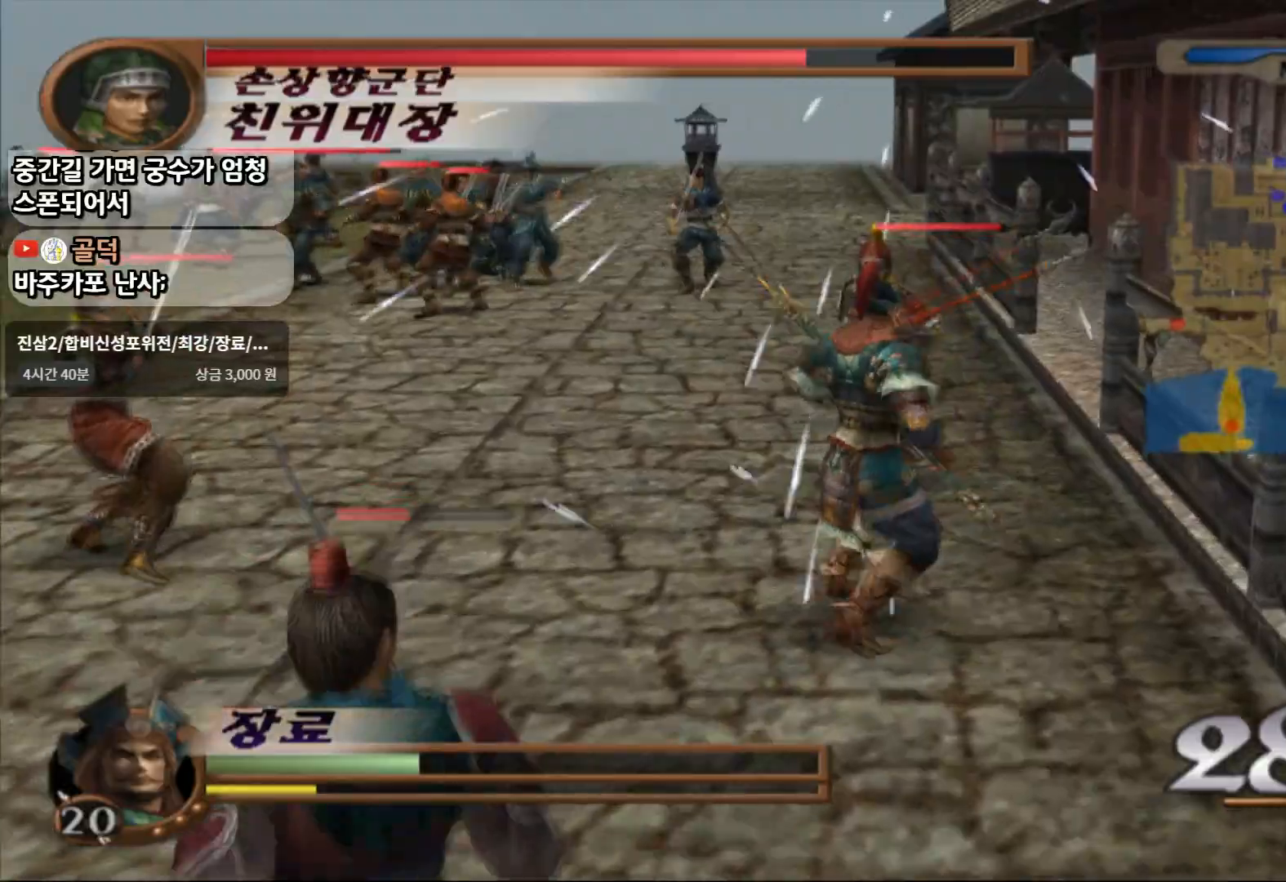
{"buttons": [], "left_stick": "up", "right_stick": "center", "events": [[50, "SQUARE", "down"], [117, "left_stick", "up"], [167, "SQUARE", "up"], [217, "SQUARE", "down"], [300, "SQUARE", "up"], [367, "SQUARE", "down"], [500, "SQUARE", "up"]]}
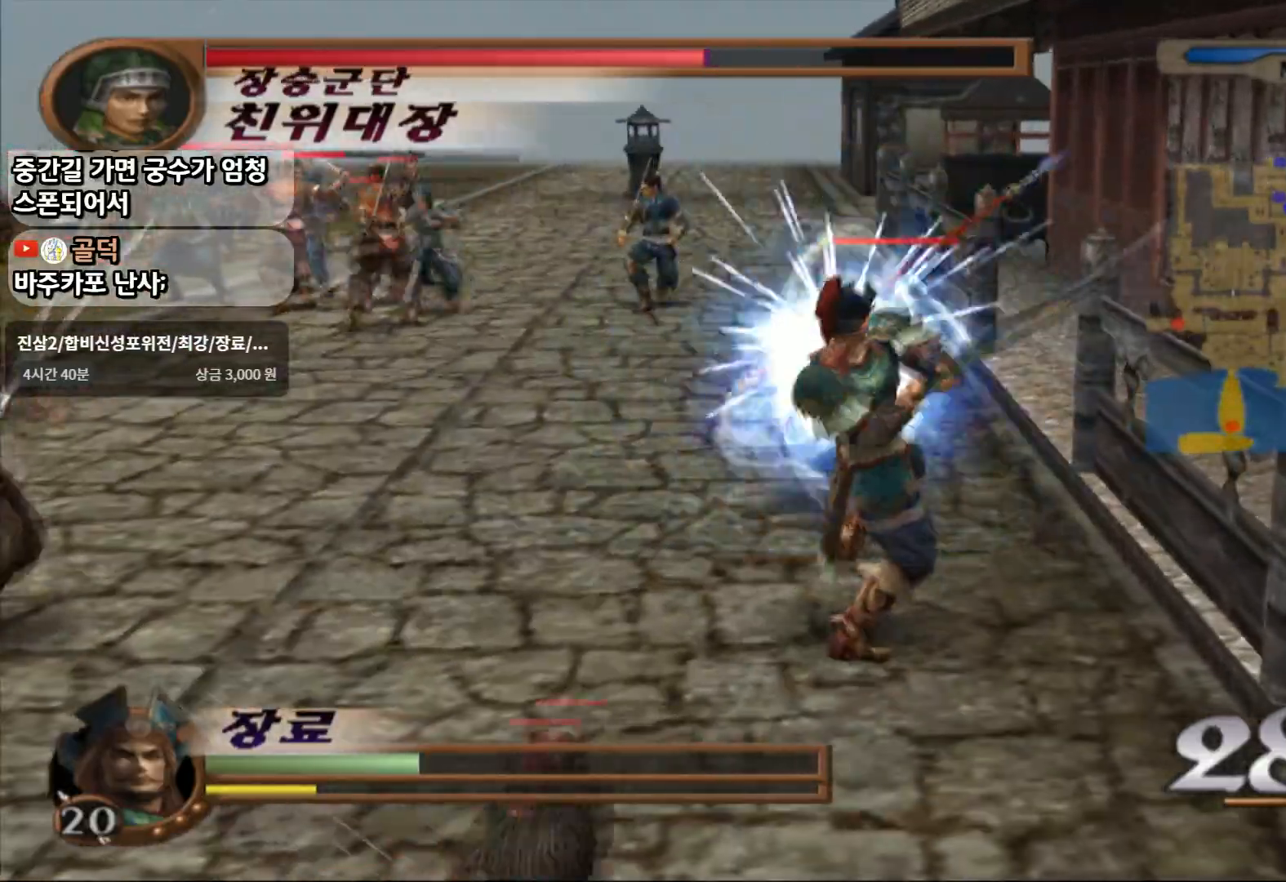
{"buttons": [], "left_stick": "up", "right_stick": "center", "events": []}
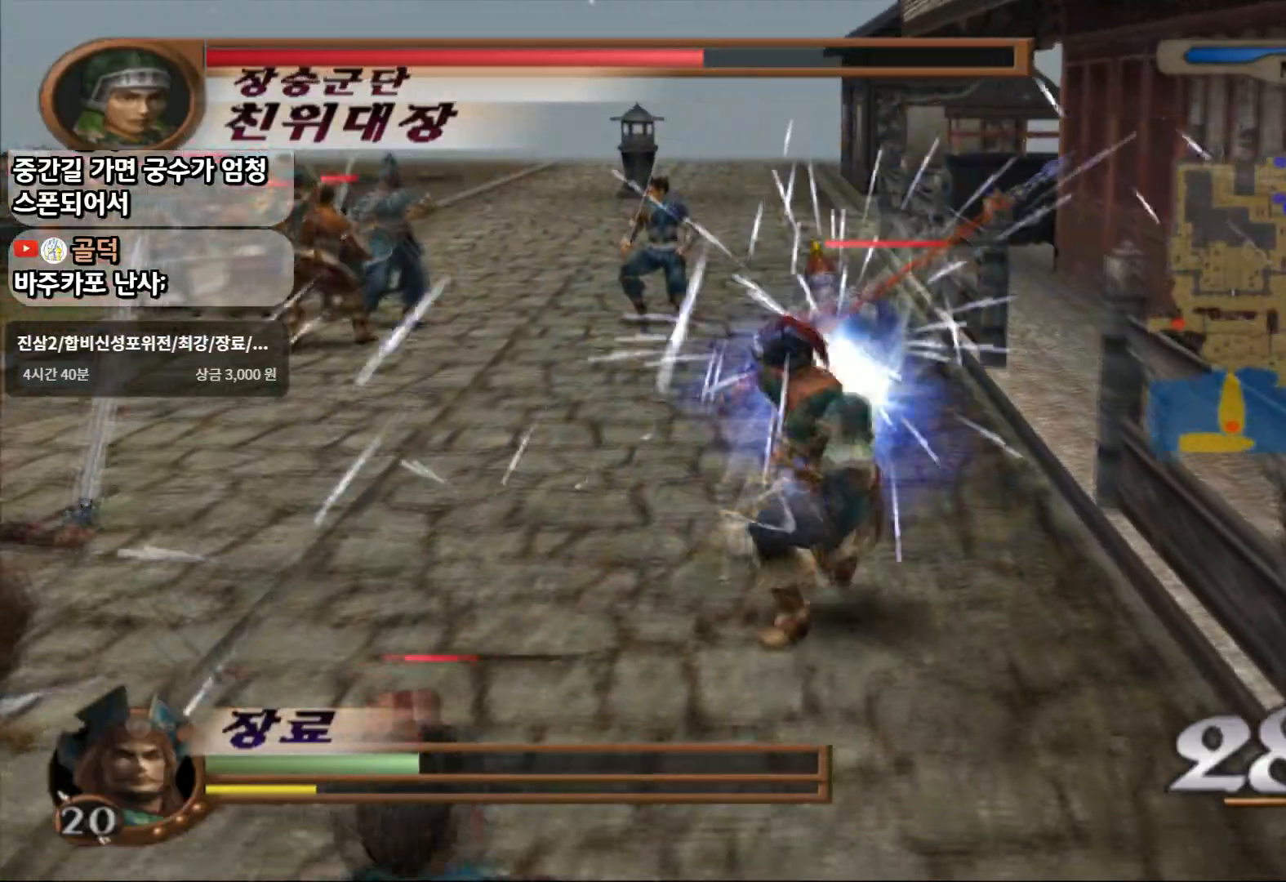
{"buttons": [], "left_stick": "up", "right_stick": "center", "events": []}
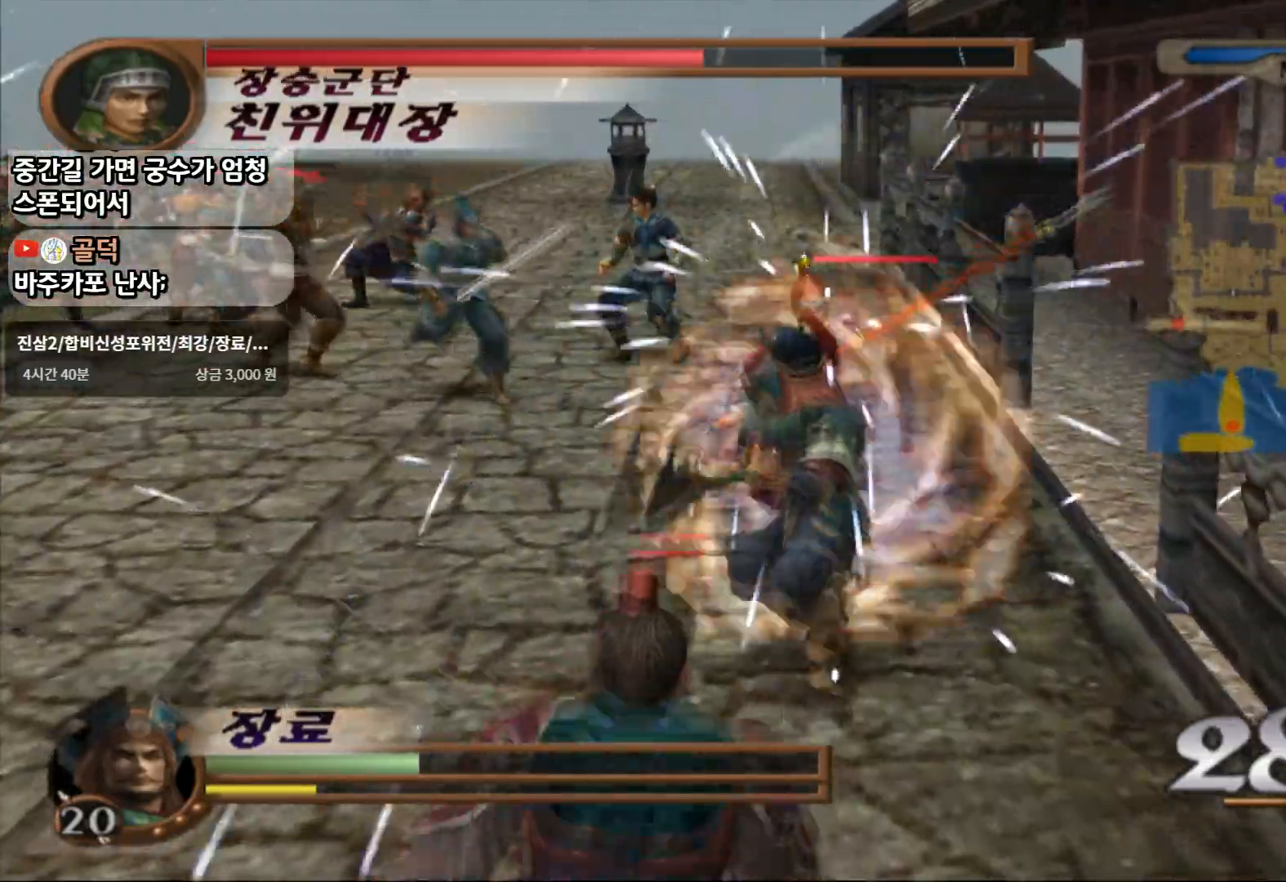
{"buttons": ["CROSS", "SQUARE"], "left_stick": "up", "right_stick": "center", "events": [[450, "CROSS", "down"], [500, "SQUARE", "down"]]}
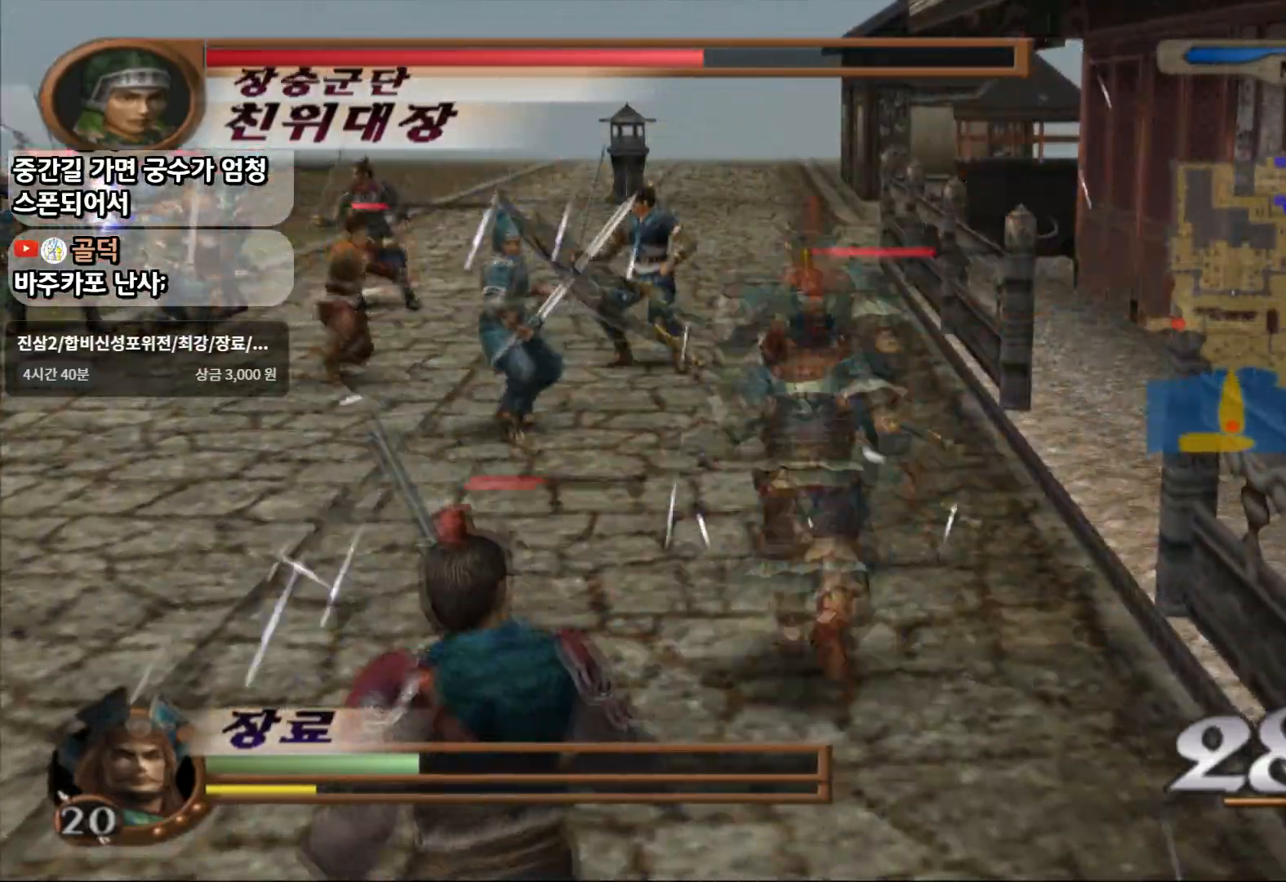
{"buttons": [], "left_stick": "up", "right_stick": "center", "events": [[17, "CROSS", "up"], [100, "SQUARE", "up"]]}
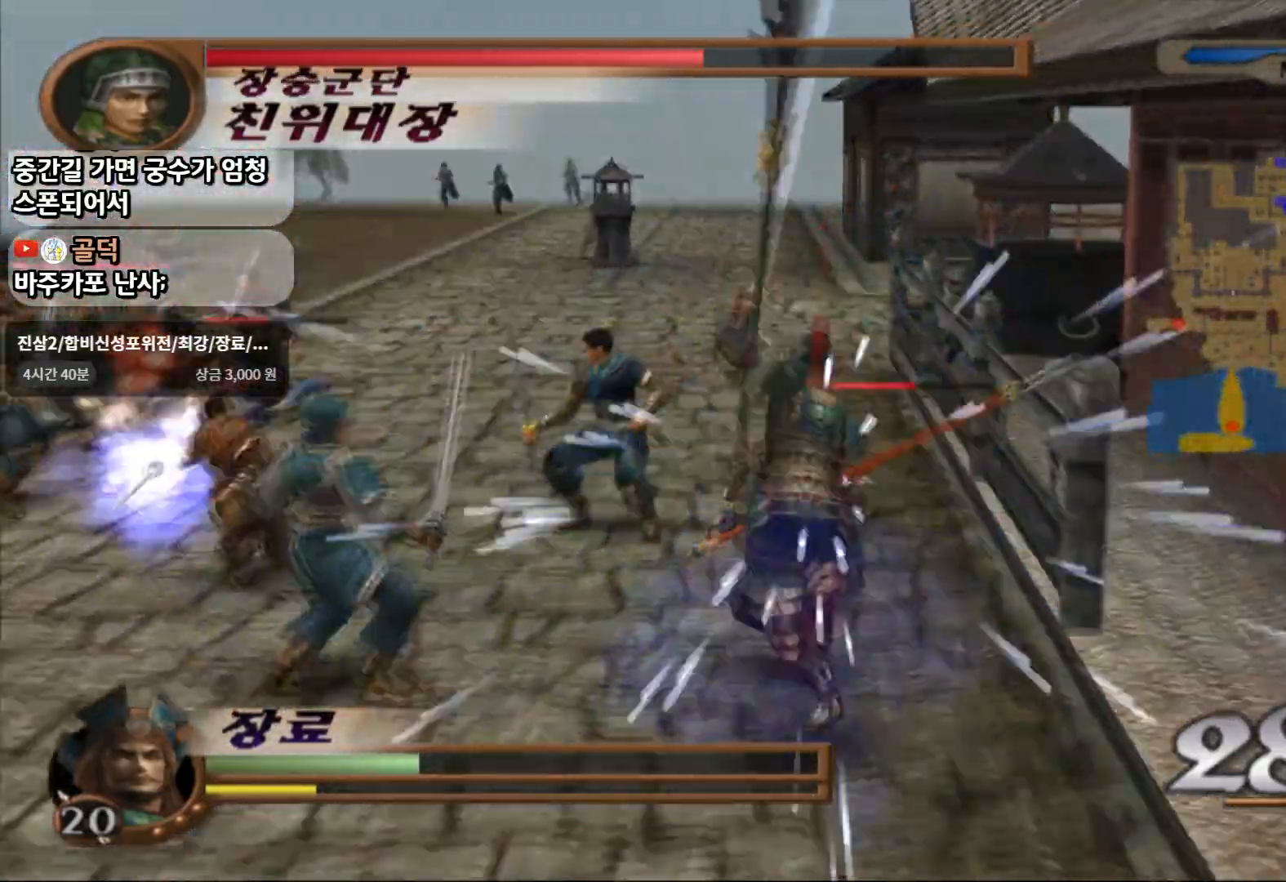
{"buttons": ["SQUARE"], "left_stick": "up", "right_stick": "center", "events": [[283, "SQUARE", "down"], [383, "SQUARE", "up"], [450, "SQUARE", "down"]]}
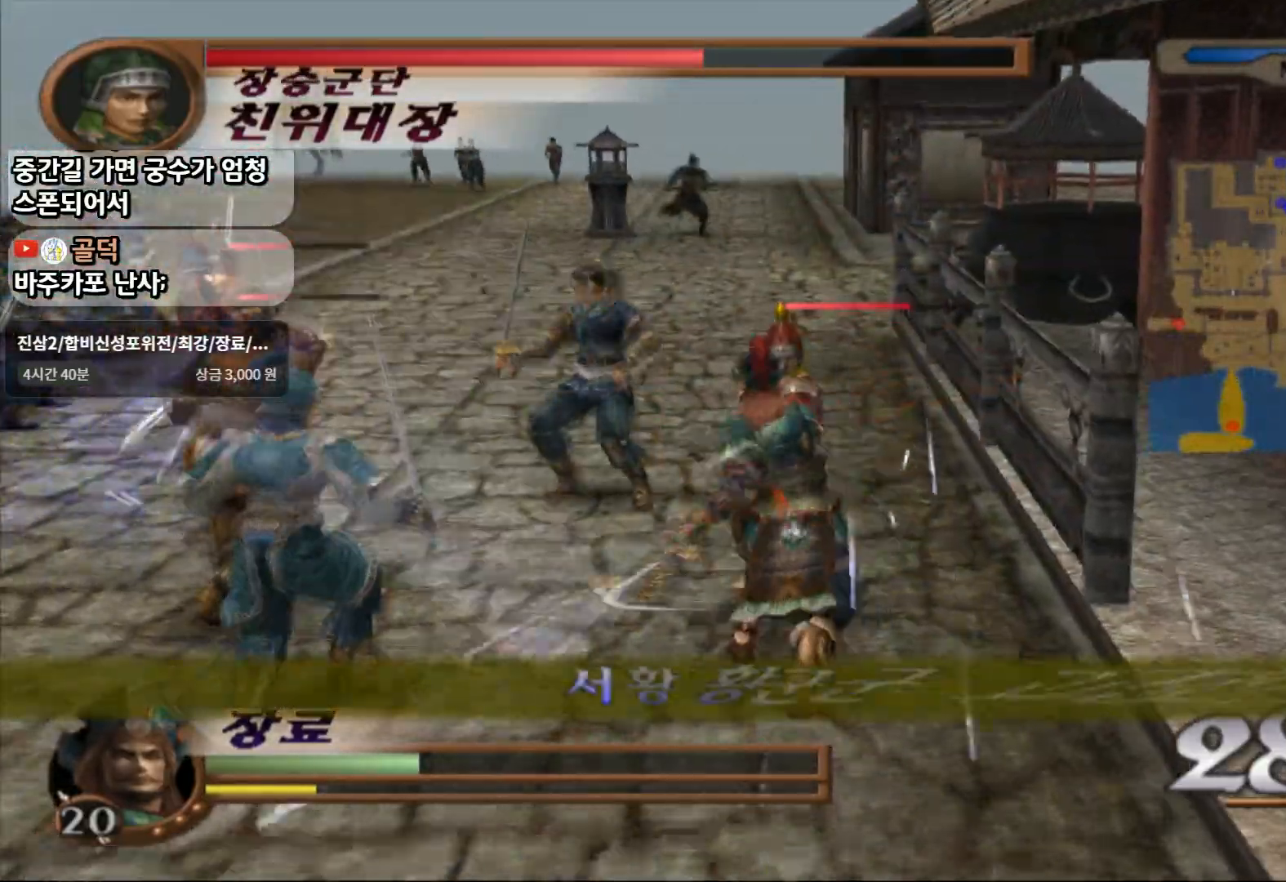
{"buttons": ["SQUARE"], "left_stick": "up", "right_stick": "center", "events": [[50, "SQUARE", "up"], [100, "SQUARE", "down"], [217, "SQUARE", "up"], [483, "SQUARE", "down"]]}
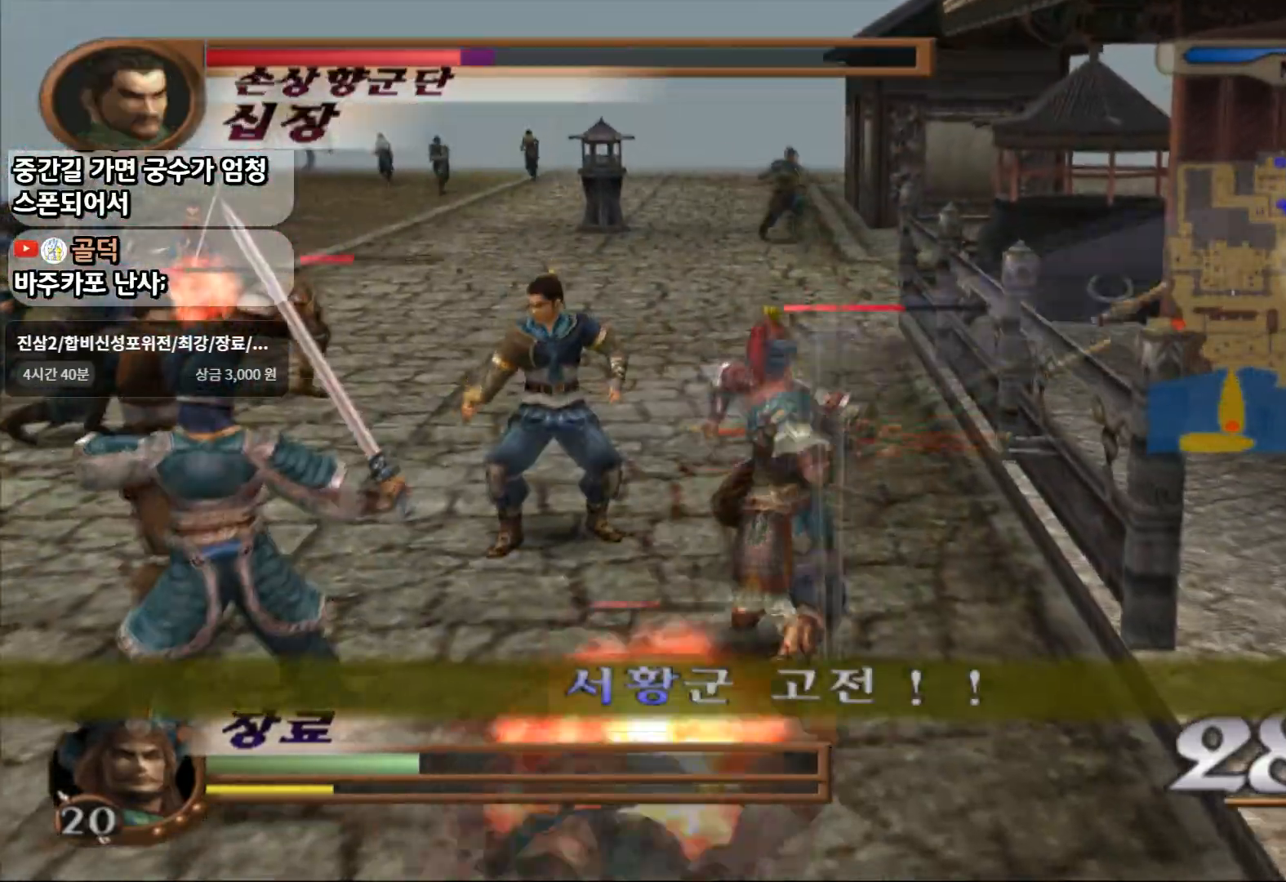
{"buttons": ["SQUARE"], "left_stick": "up-right", "right_stick": "center", "events": [[133, "SQUARE", "up"], [267, "left_stick", "center"], [450, "SQUARE", "down"], [500, "left_stick", "up-right"]]}
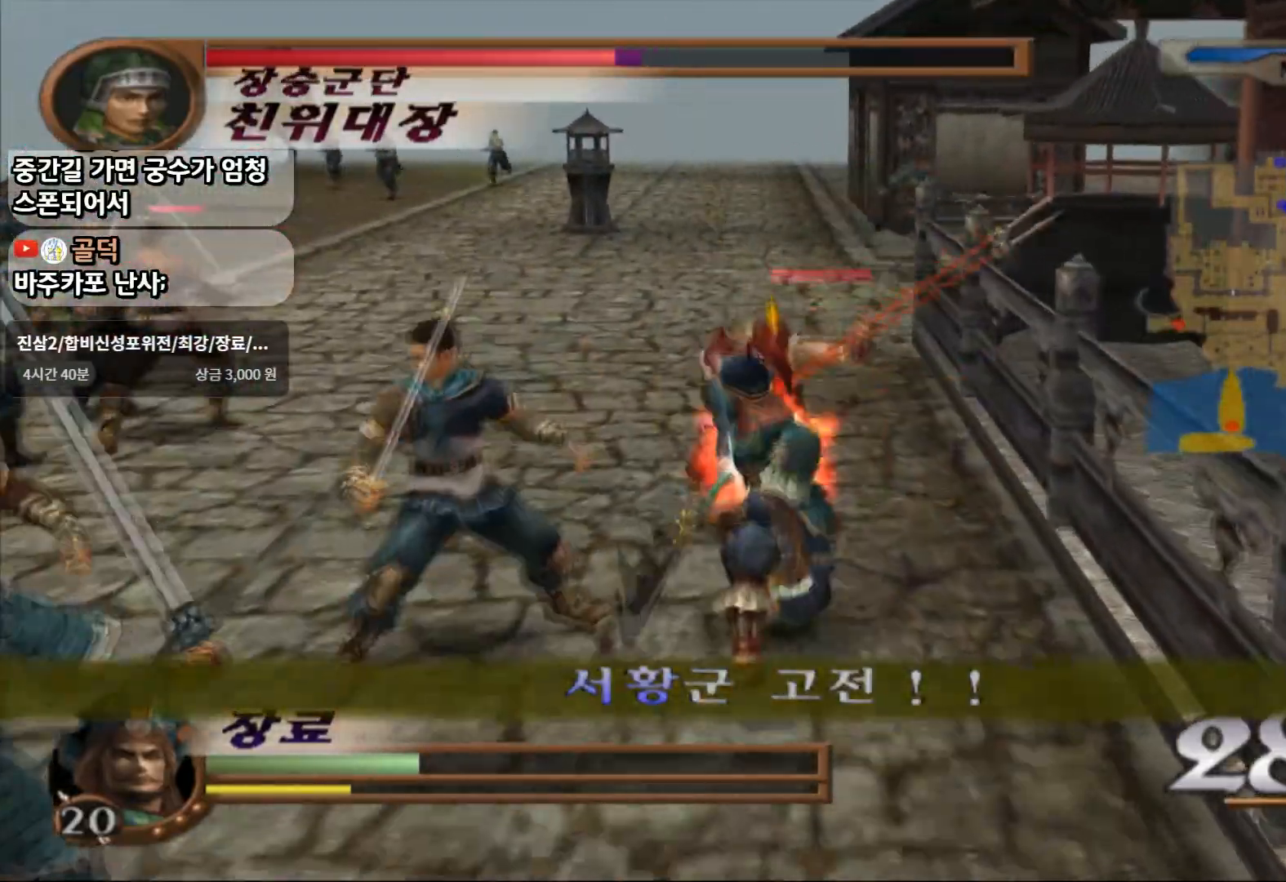
{"buttons": ["SQUARE"], "left_stick": "up", "right_stick": "center", "events": [[117, "SQUARE", "up"], [183, "left_stick", "up"], [433, "SQUARE", "down"]]}
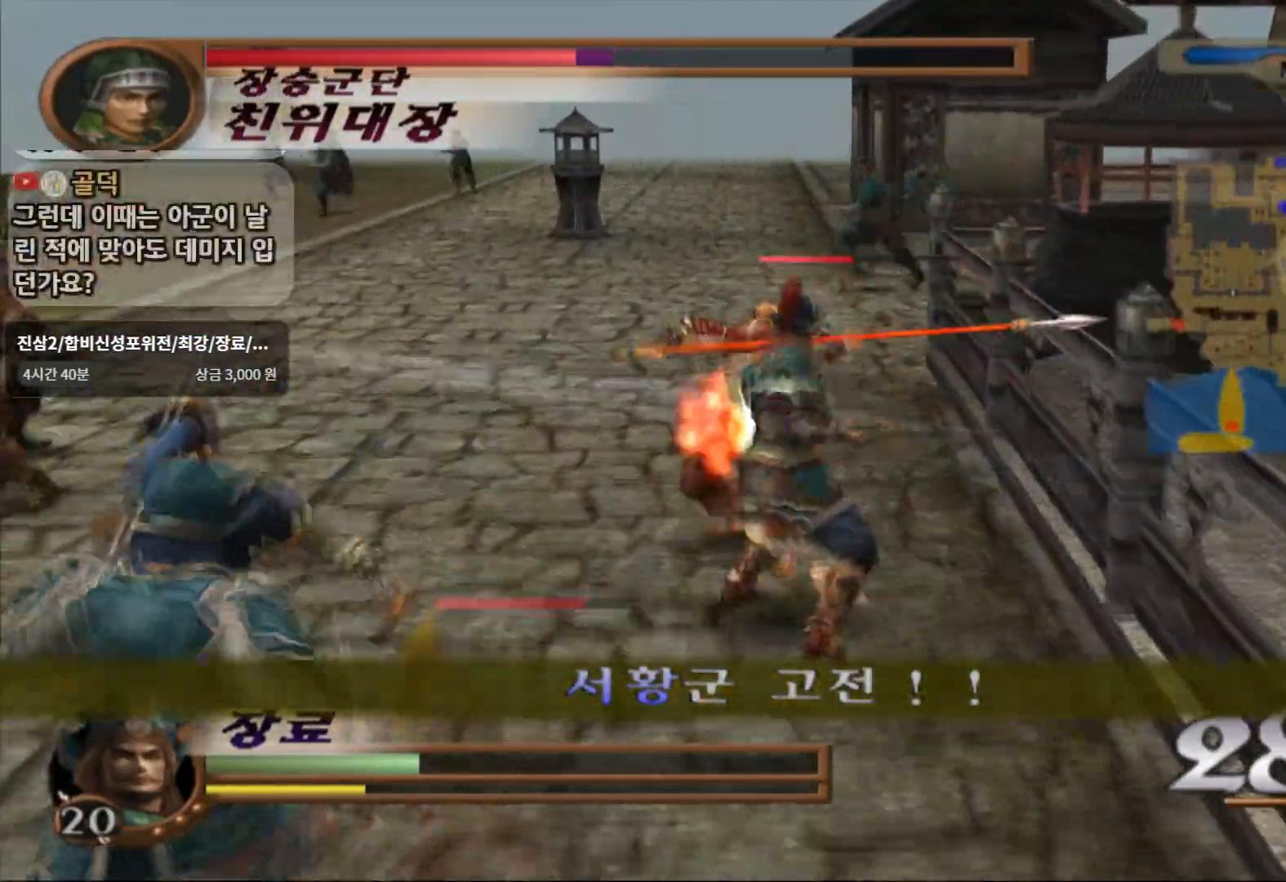
{"buttons": ["TRIANGLE"], "left_stick": "up", "right_stick": "center", "events": [[167, "SQUARE", "up"], [467, "TRIANGLE", "down"]]}
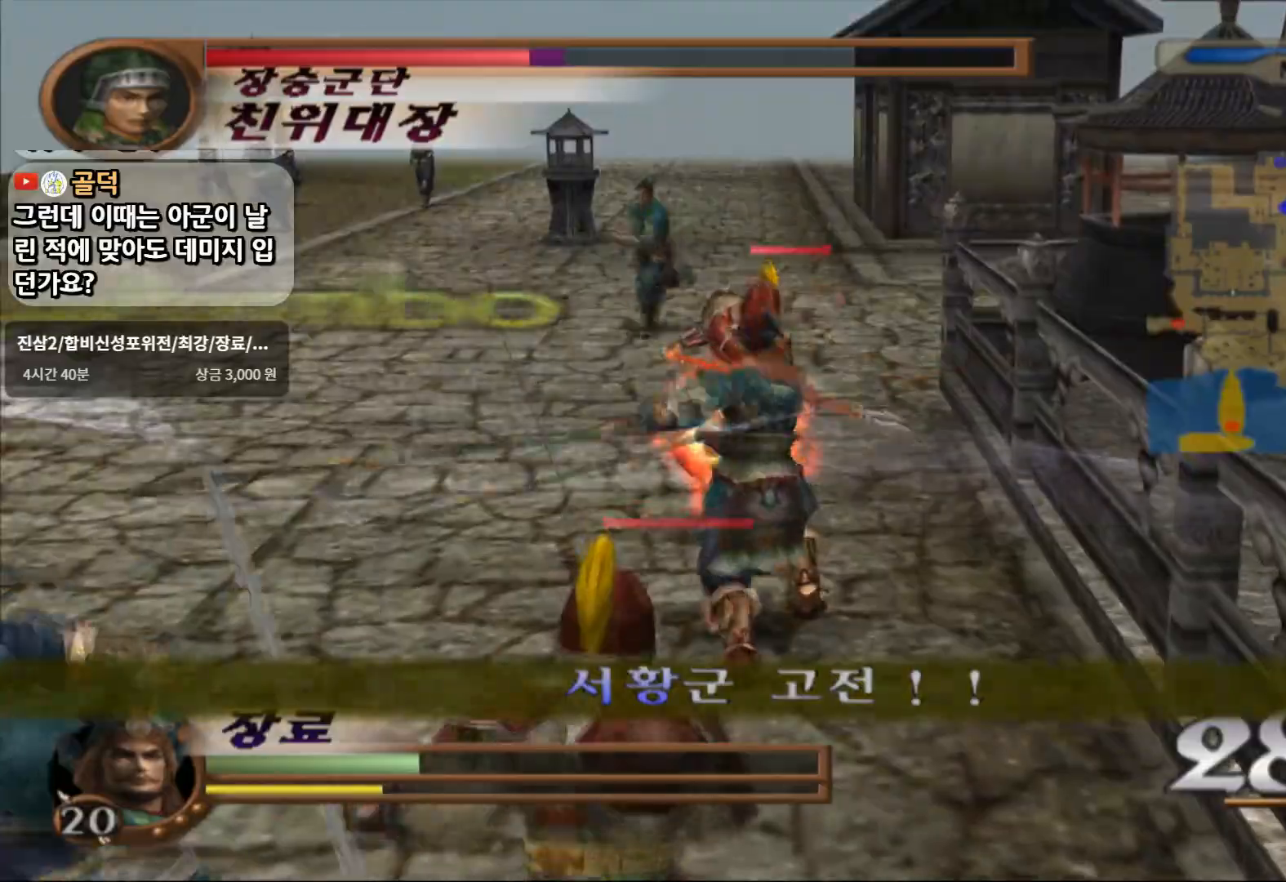
{"buttons": ["TRIANGLE"], "left_stick": "up", "right_stick": "center", "events": []}
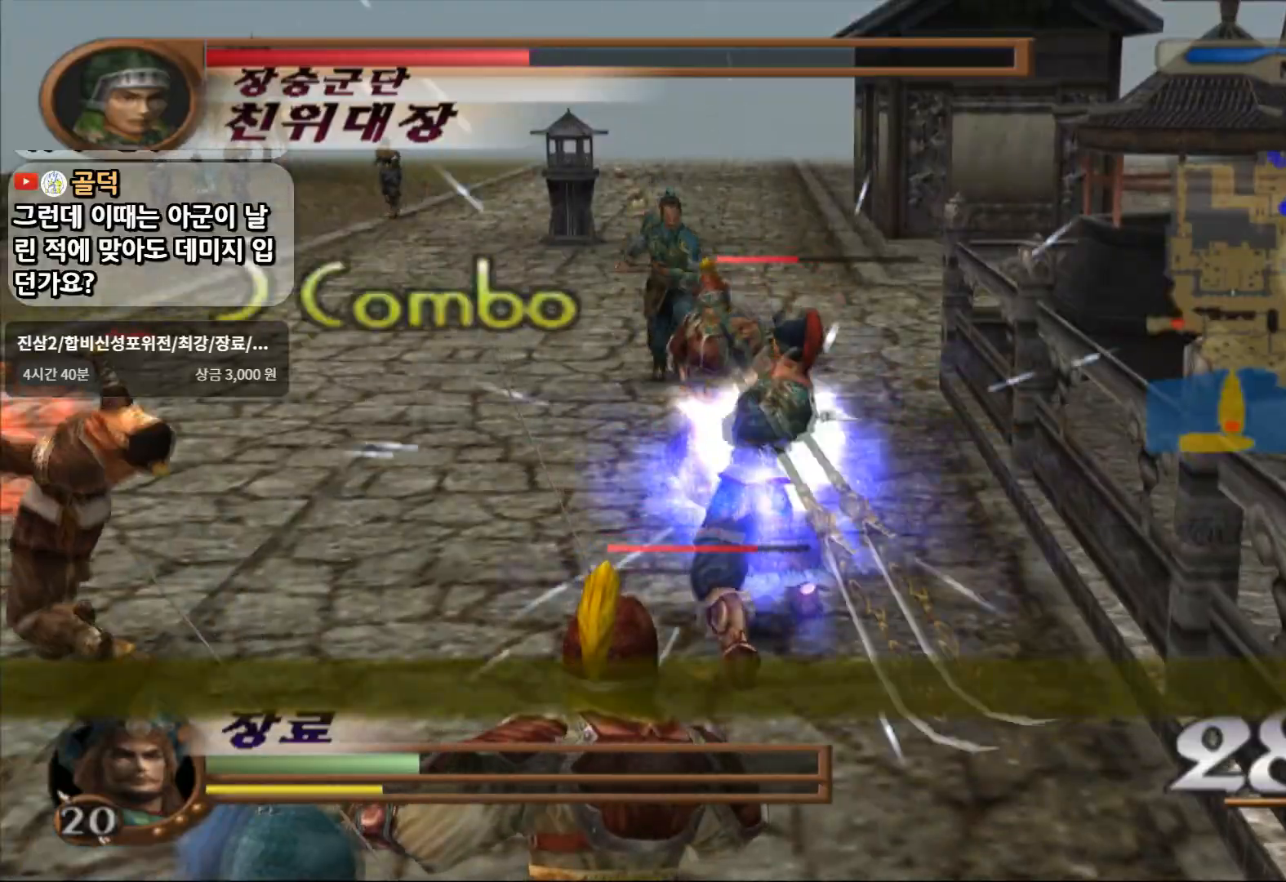
{"buttons": ["TRIANGLE"], "left_stick": "up", "right_stick": "center", "events": []}
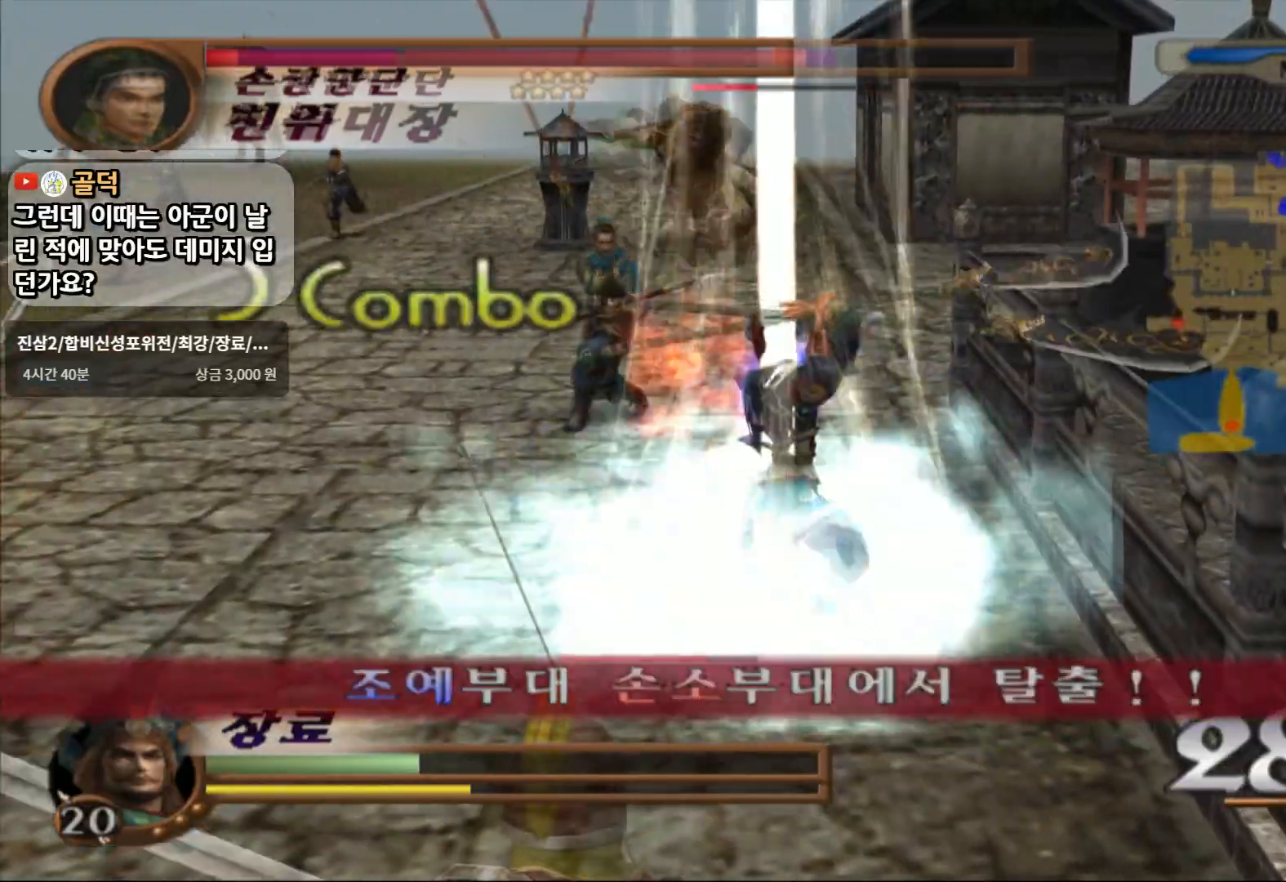
{"buttons": [], "left_stick": "up", "right_stick": "center", "events": [[200, "left_stick", "center"], [433, "left_stick", "up"], [467, "TRIANGLE", "up"]]}
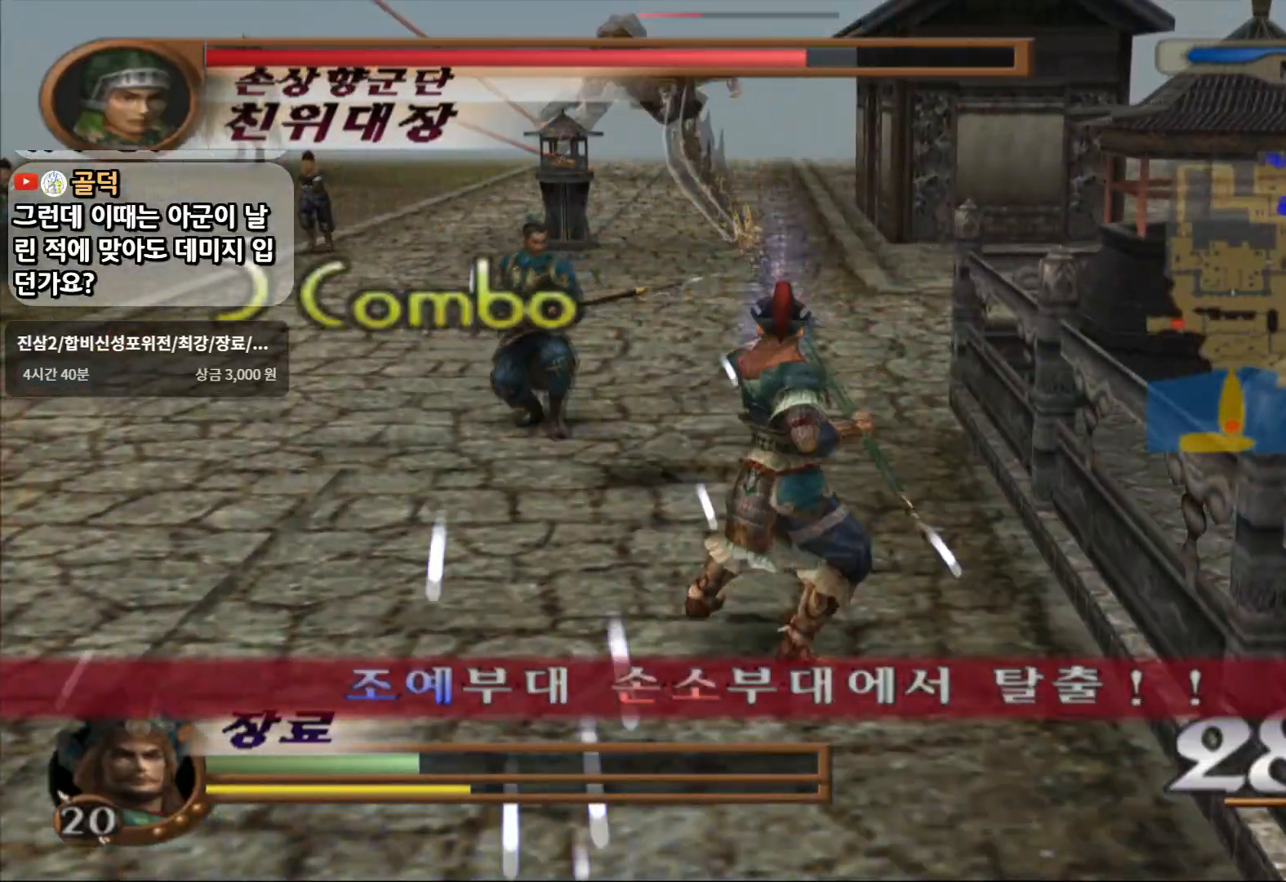
{"buttons": [], "left_stick": "up", "right_stick": "center", "events": []}
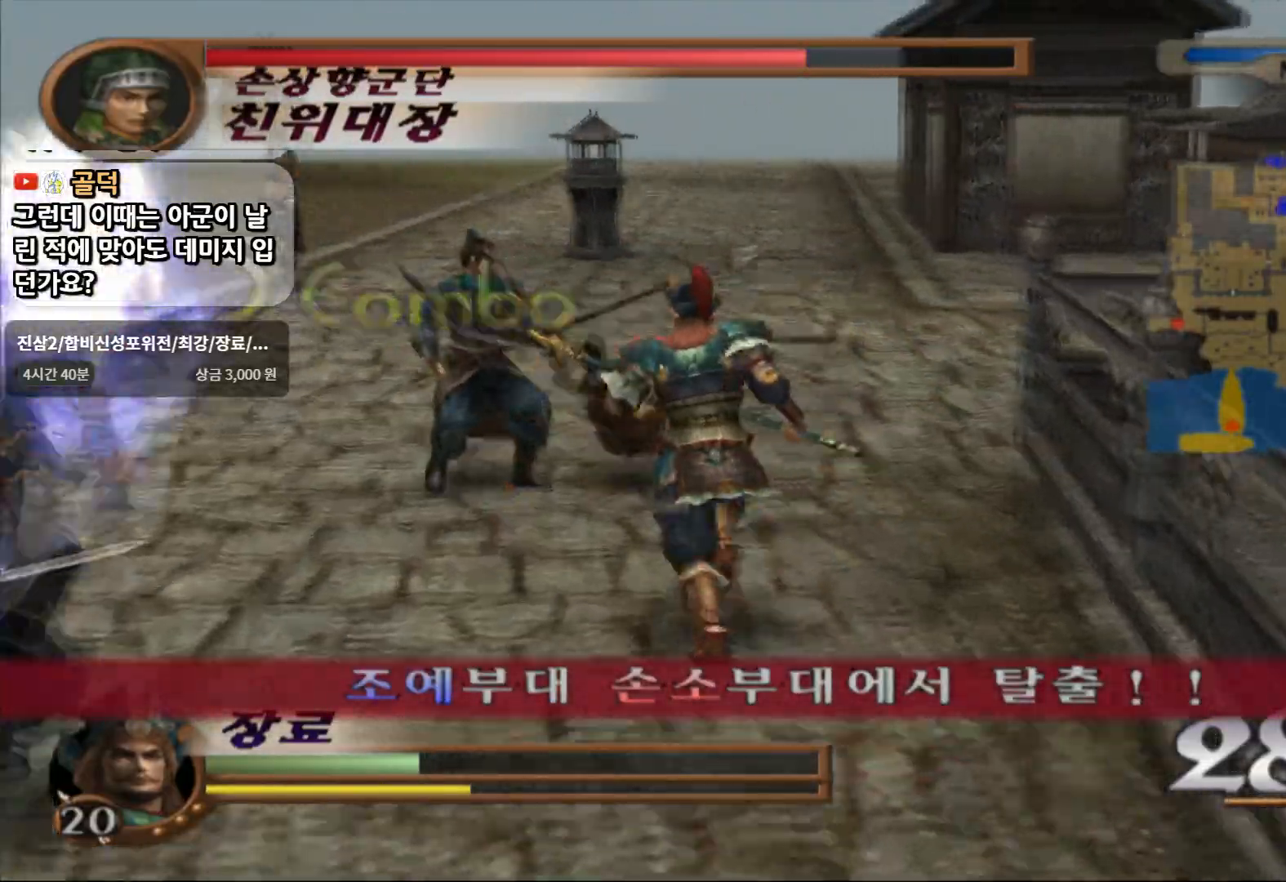
{"buttons": [], "left_stick": "up", "right_stick": "center", "events": []}
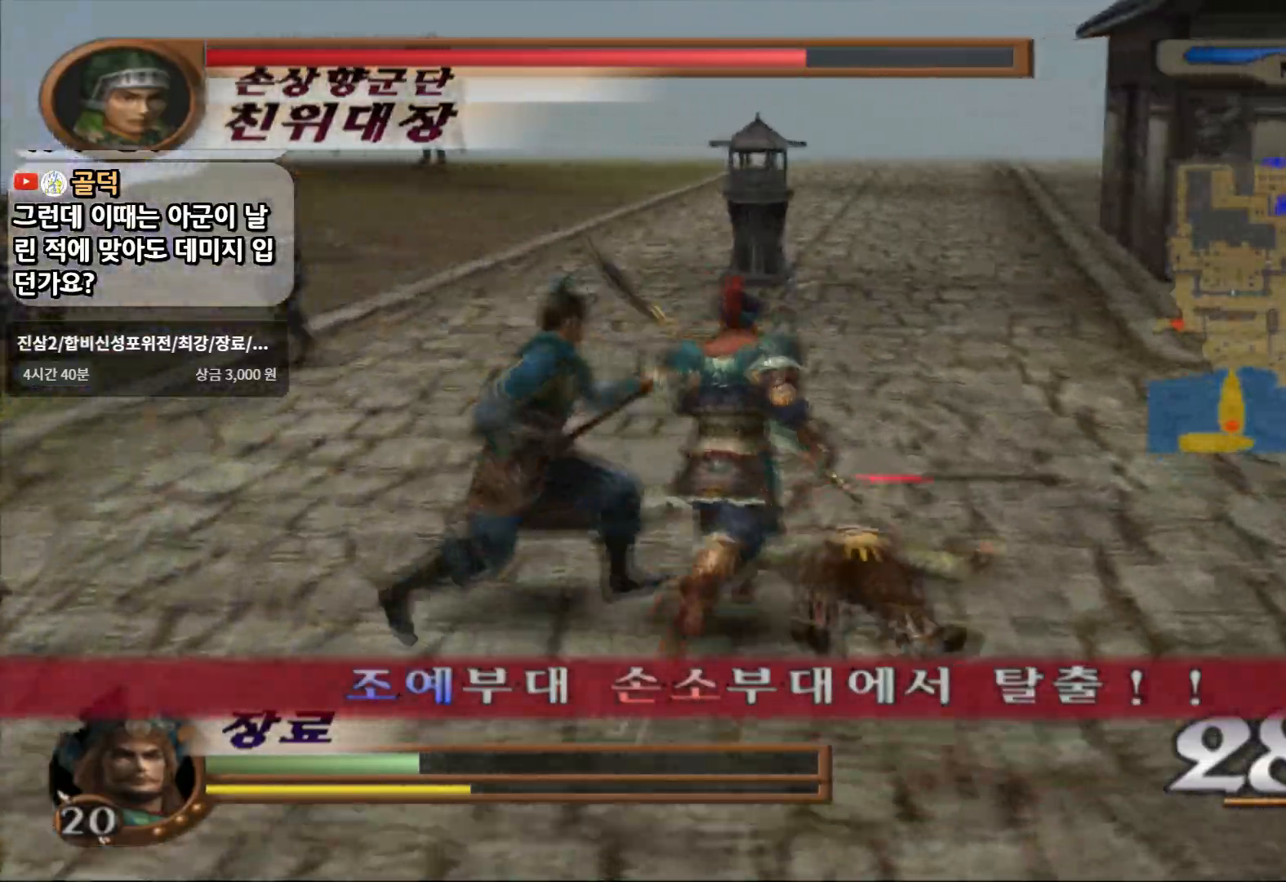
{"buttons": [], "left_stick": "down-right", "right_stick": "center", "events": [[250, "left_stick", "center"], [400, "left_stick", "down-right"]]}
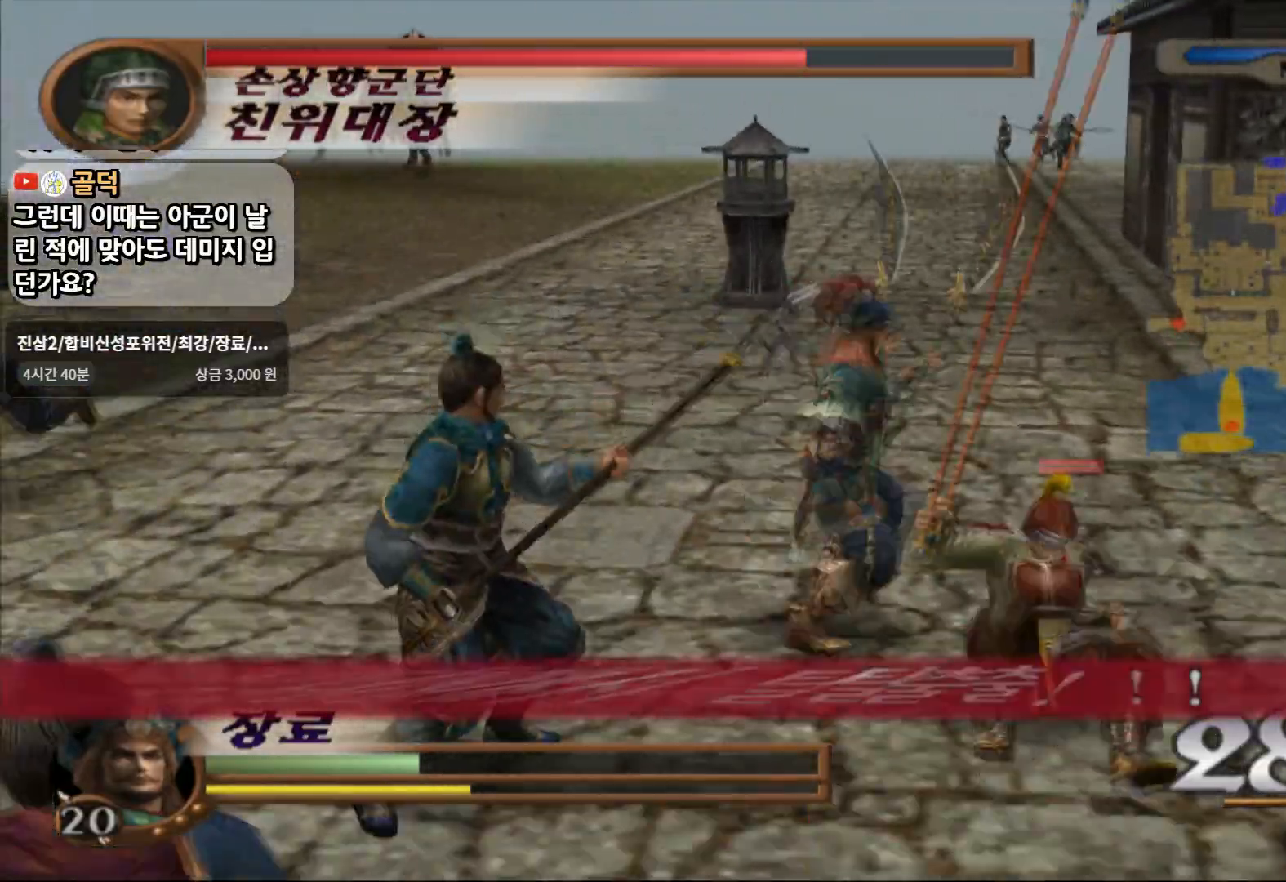
{"buttons": ["SQUARE"], "left_stick": "center", "right_stick": "center", "events": [[33, "SQUARE", "down"], [200, "SQUARE", "up"], [250, "SQUARE", "down"], [367, "SQUARE", "up"], [417, "SQUARE", "down"], [500, "left_stick", "center"]]}
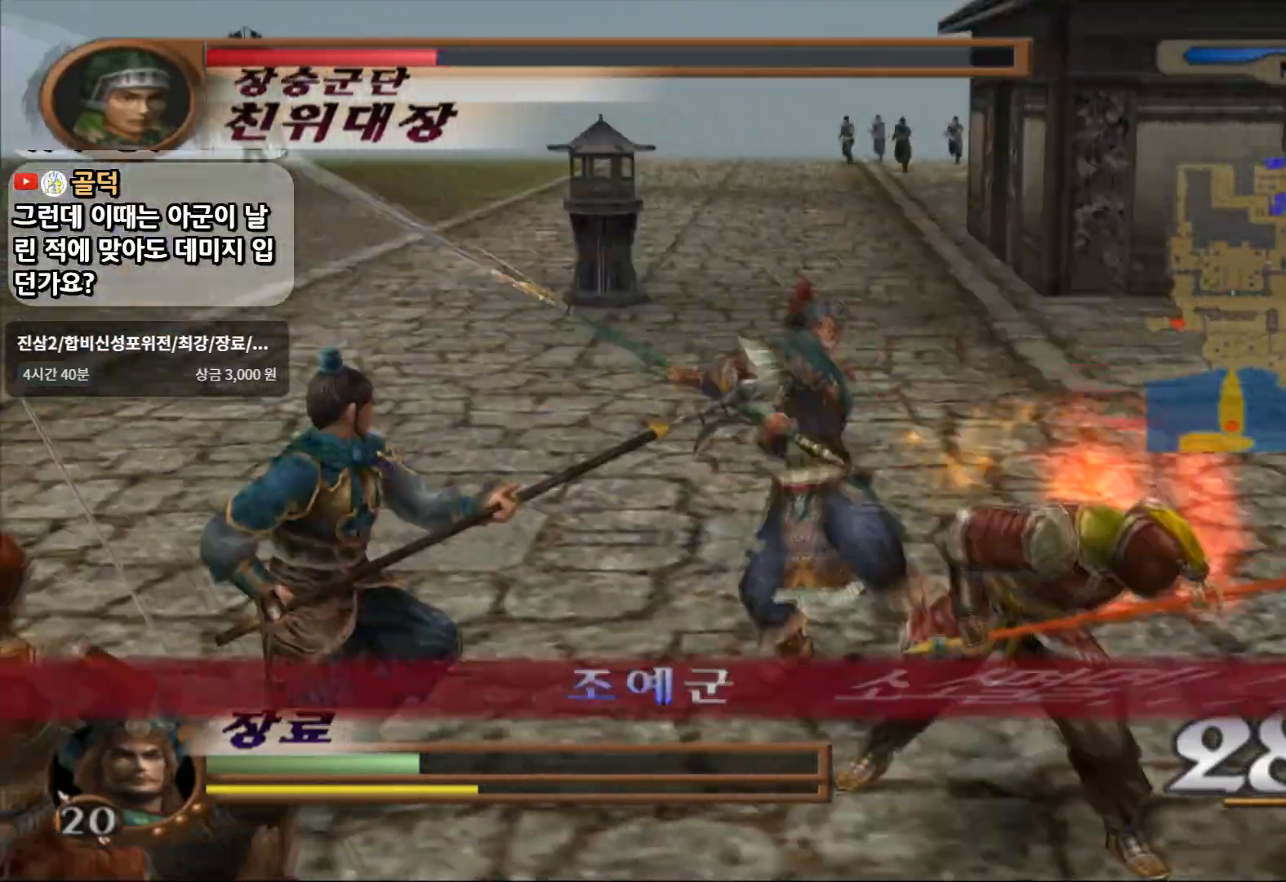
{"buttons": [], "left_stick": "center", "right_stick": "center", "events": [[33, "SQUARE", "up"], [233, "TRIANGLE", "down"], [250, "SQUARE", "down"], [283, "TRIANGLE", "up"], [400, "SQUARE", "up"]]}